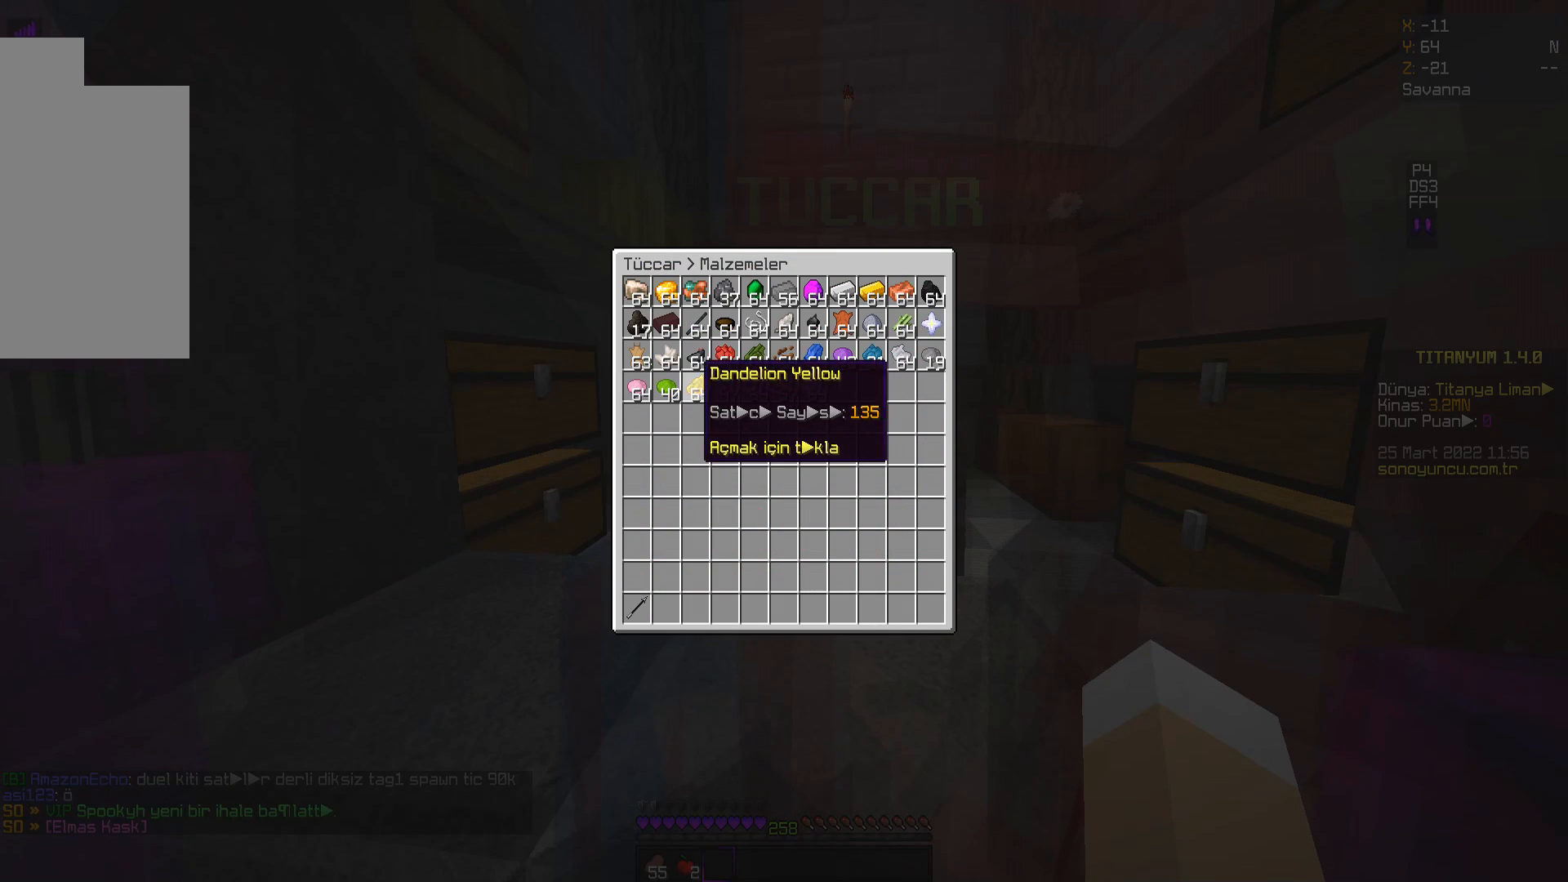
Gameplay with keyboard and mouse; each line is a JSON object with the keys and mouse buttons held at the frame after it. "events" lists presses ("down") and releases ("up") of "a", "d", "s", "space", "w", "mouse_left" and "mouse_right" between this image and that frame as [ms after this image, input, new state], when the widget could be followed in between. "mouse_left", "mouse_right" = the "left", "right" buttons of the "mouse" list. No other keys are recorded. Fast repeated clicks can show as one long hold. Mouse movement is not recorded.
{"keys": [], "mouse": [], "events": [[200, "mouse_left", "down"], [284, "mouse_left", "up"]]}
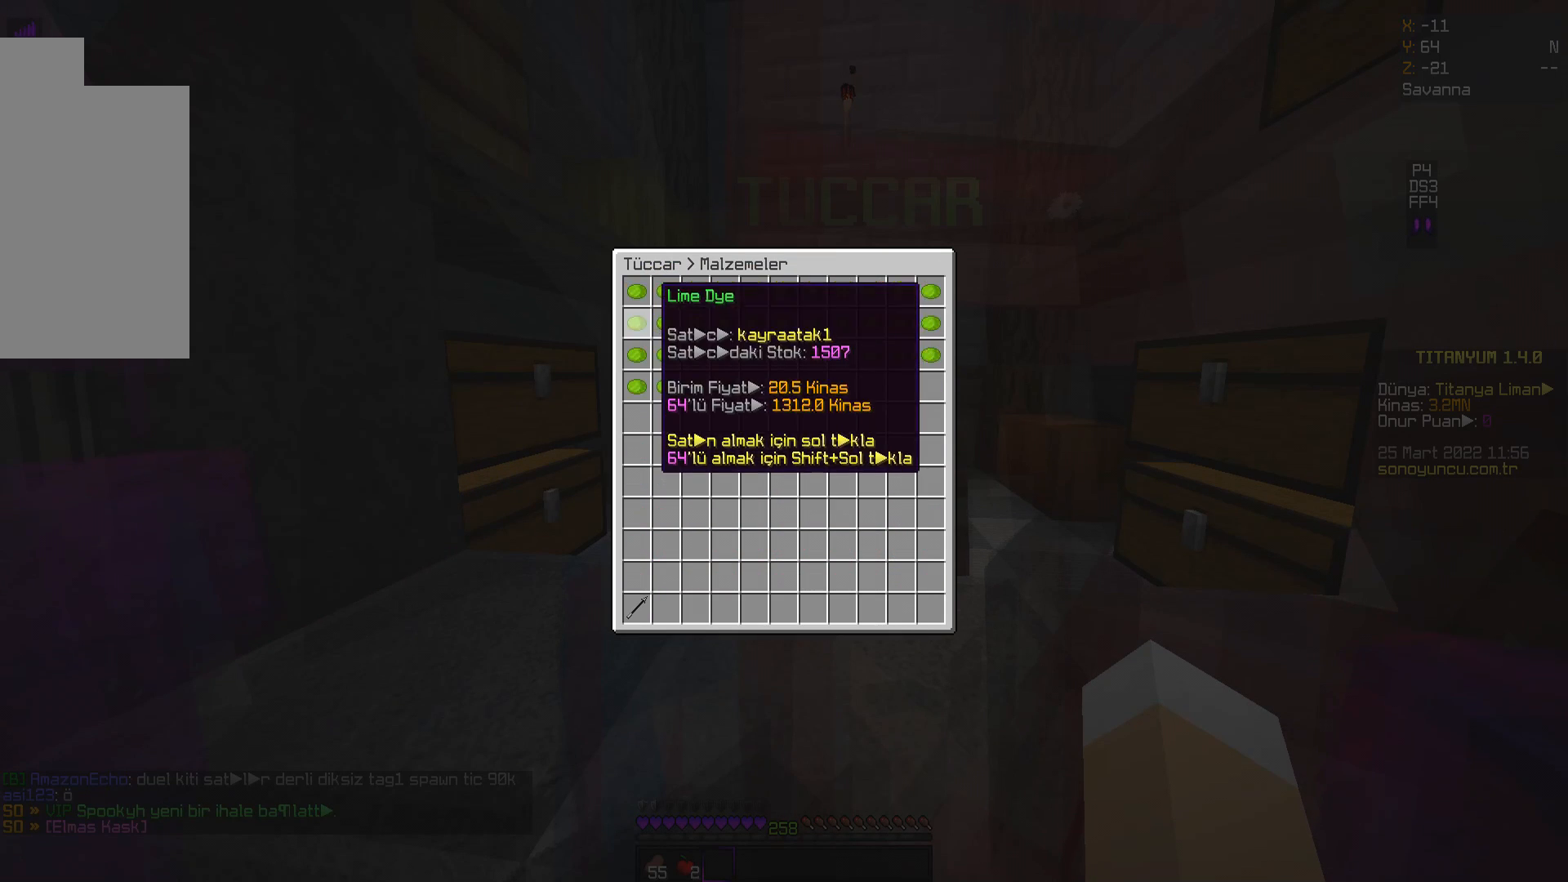
{"keys": [], "mouse": [], "events": []}
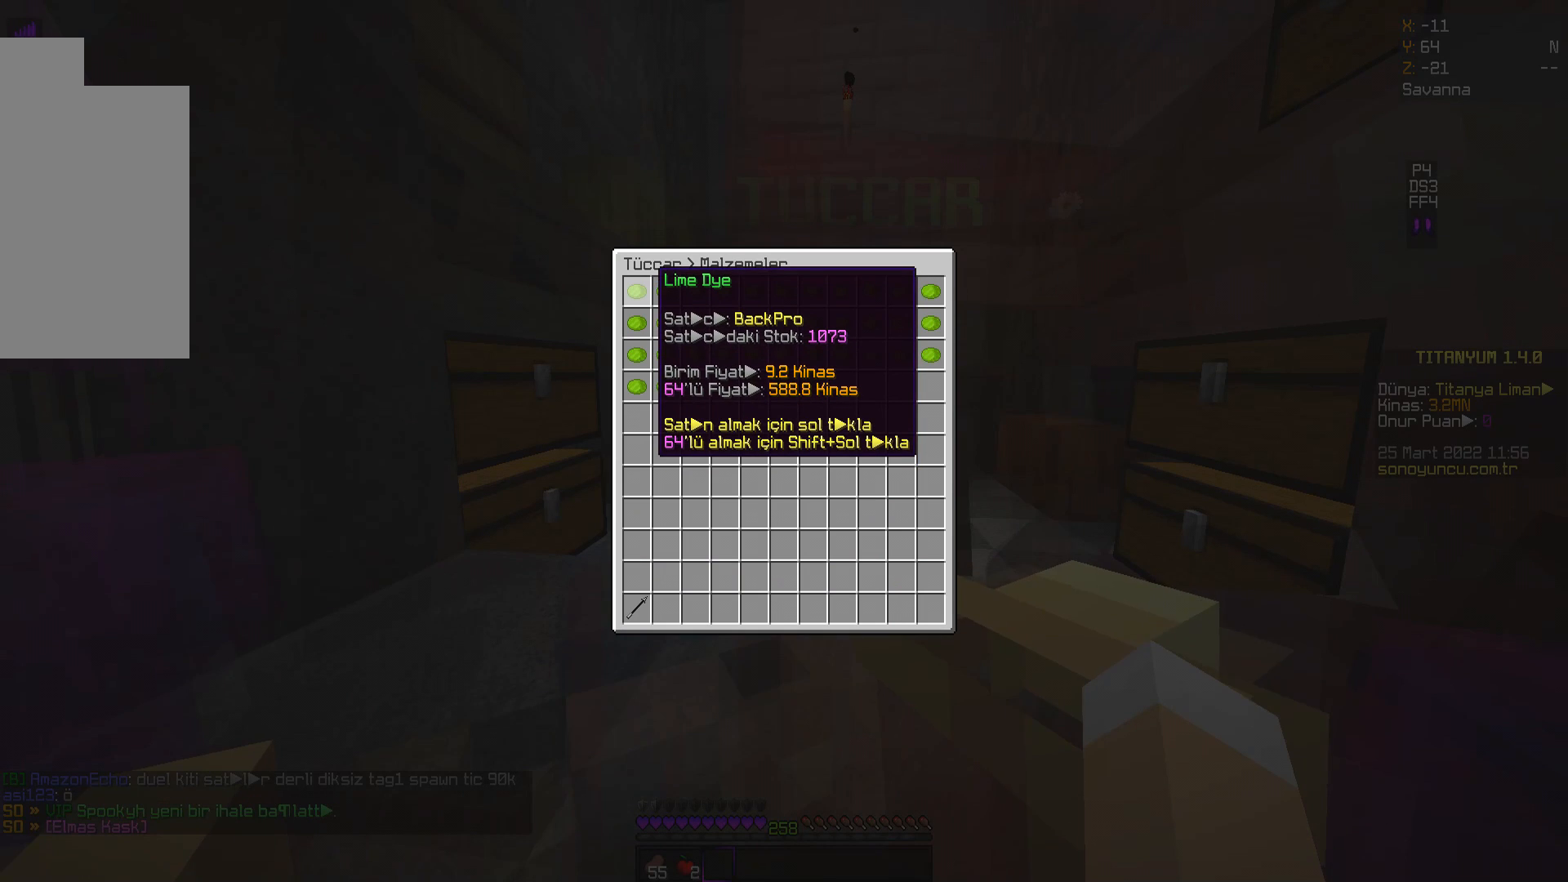
{"keys": [], "mouse": [], "events": []}
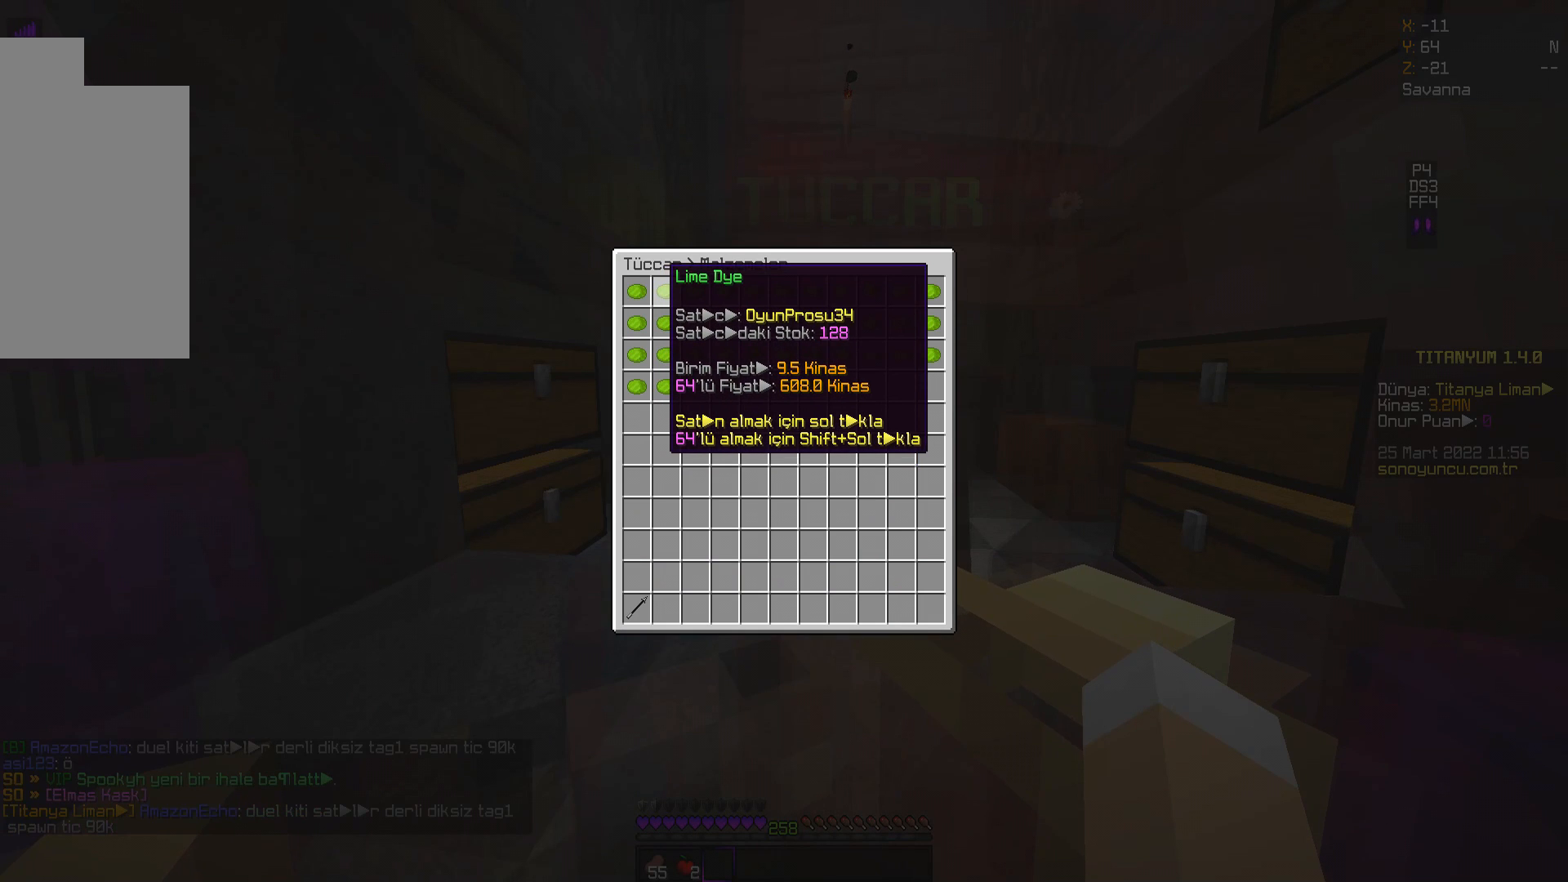
{"keys": [], "mouse": [], "events": []}
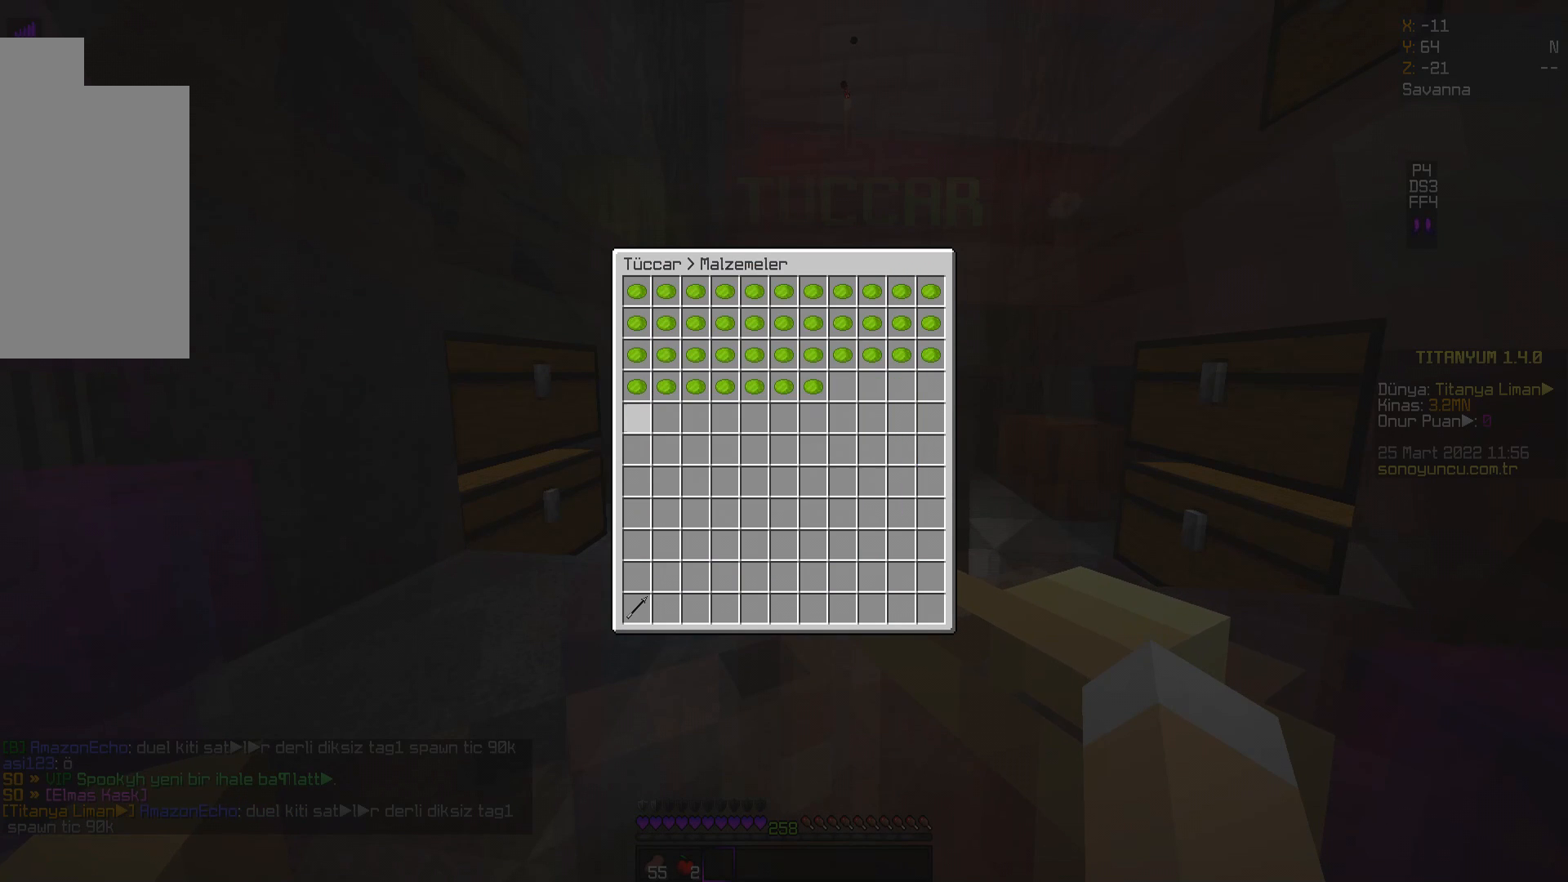
{"keys": [], "mouse": [], "events": [[434, "mouse_left", "down"], [500, "mouse_left", "up"]]}
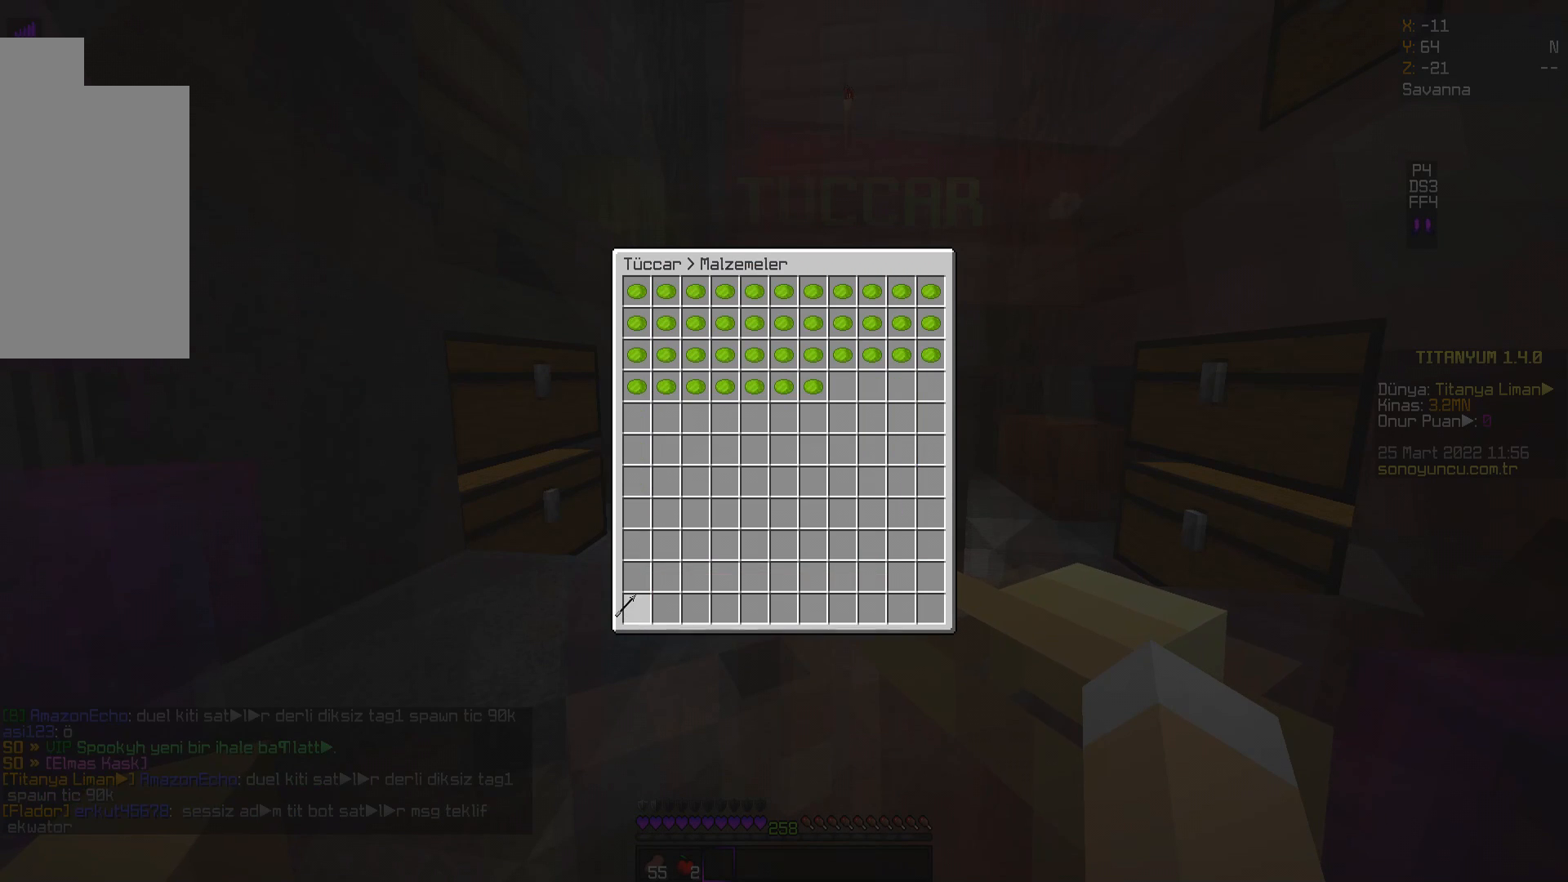
{"keys": [], "mouse": [], "events": []}
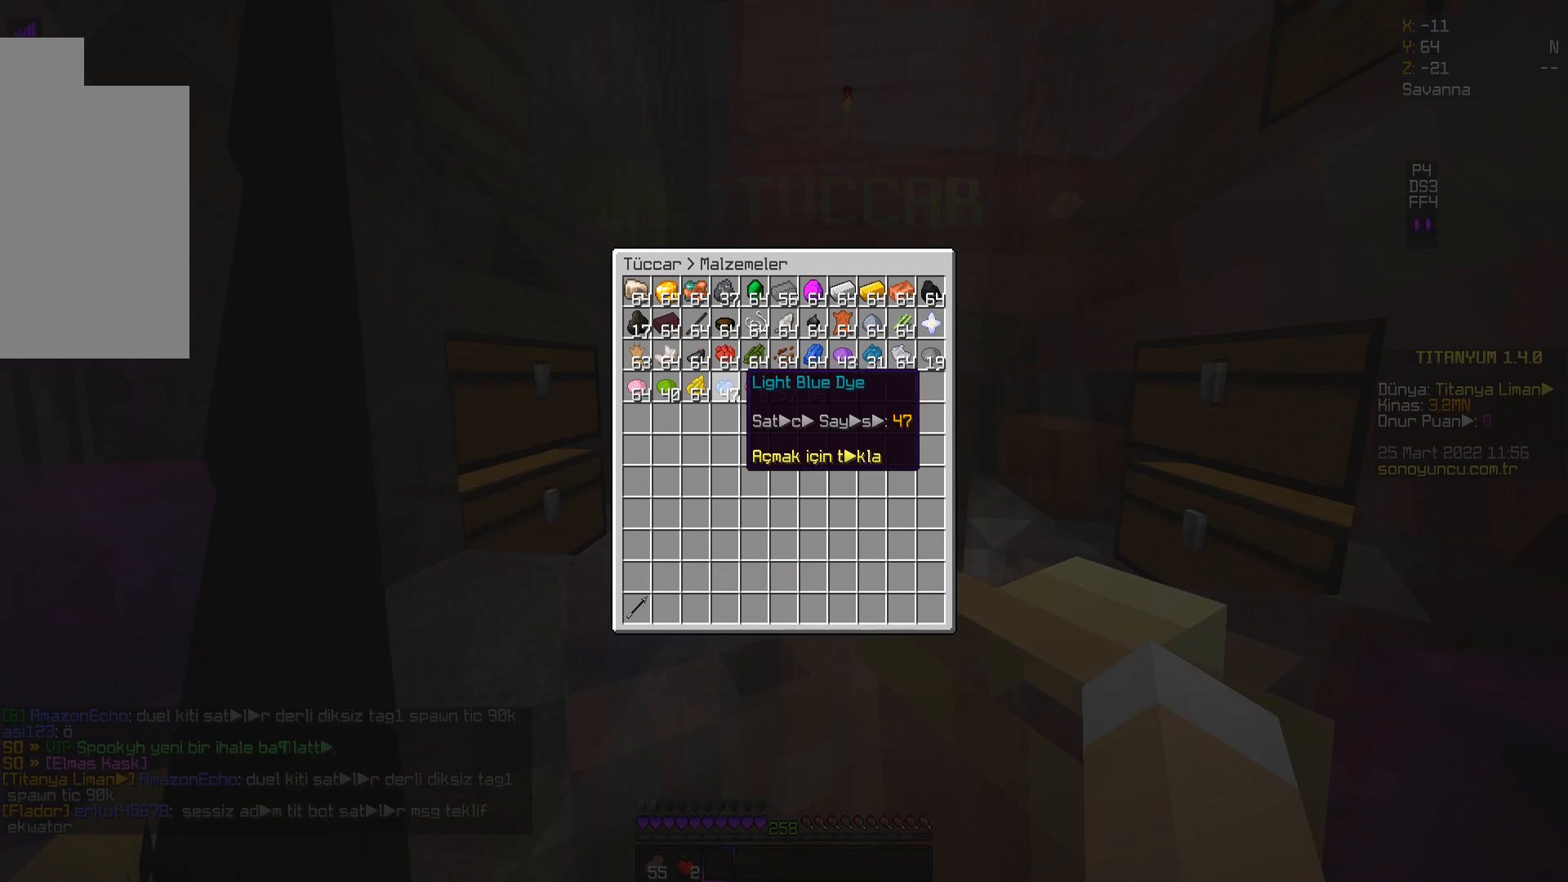
{"keys": [], "mouse": [], "events": [[334, "mouse_left", "down"], [384, "mouse_left", "up"]]}
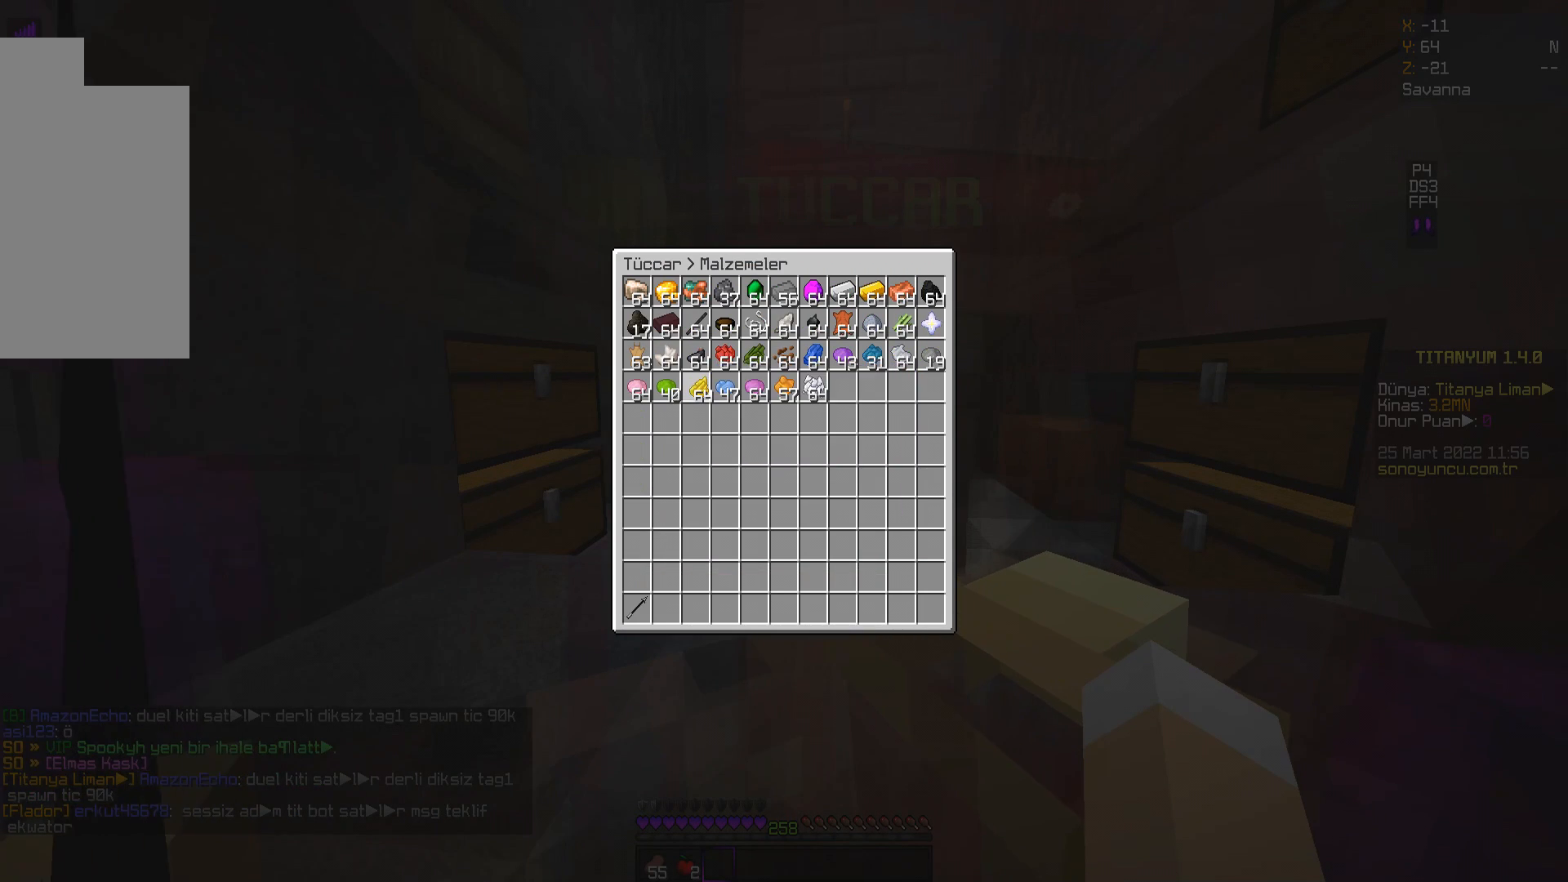
{"keys": [], "mouse": [], "events": []}
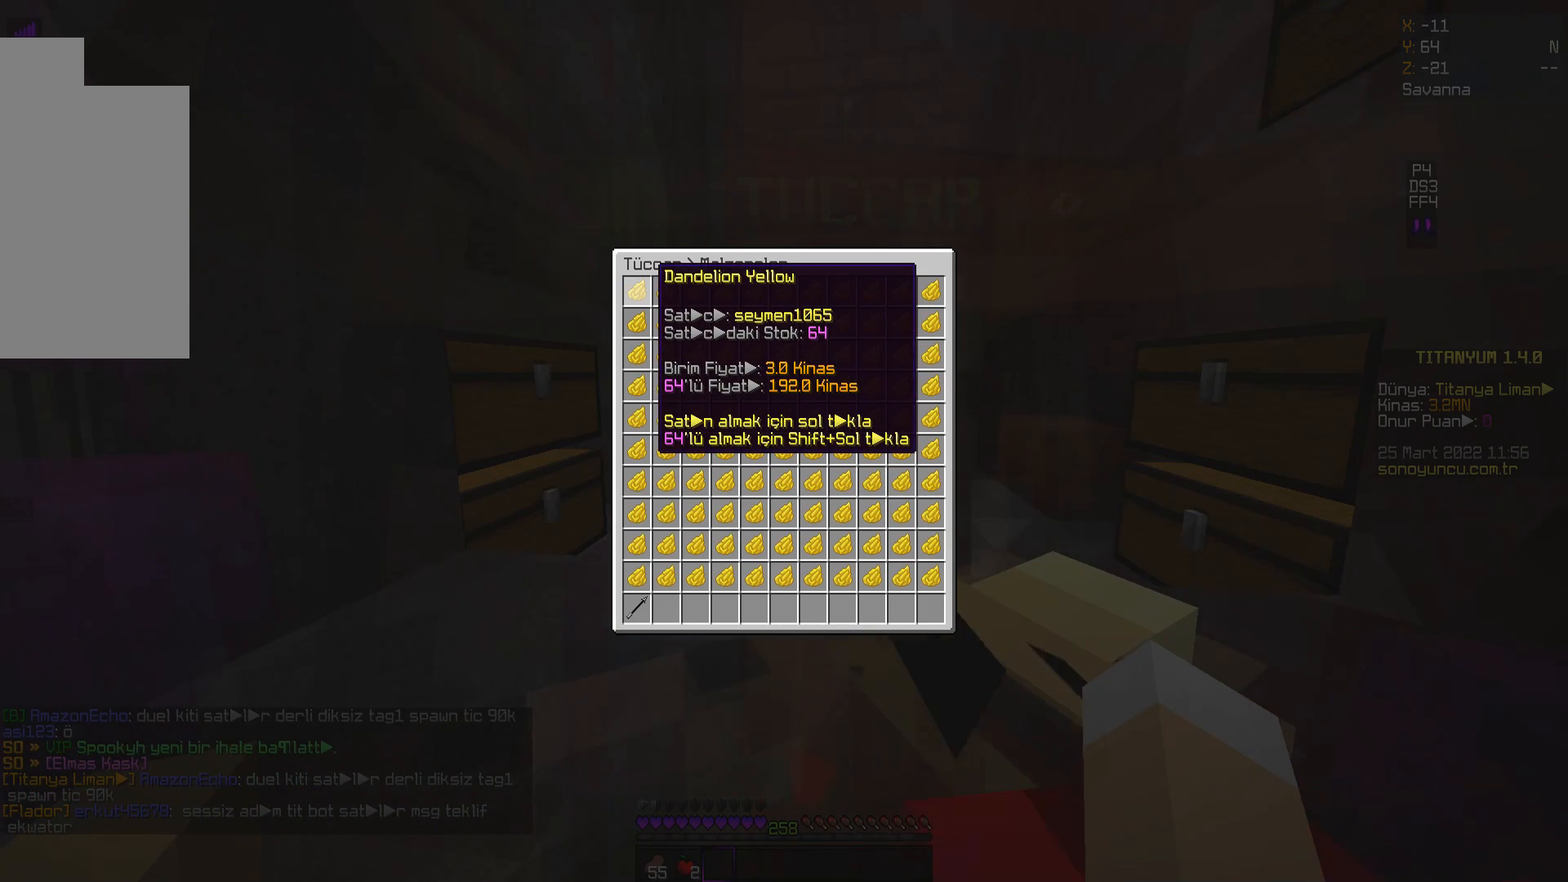
{"keys": [], "mouse": [], "events": []}
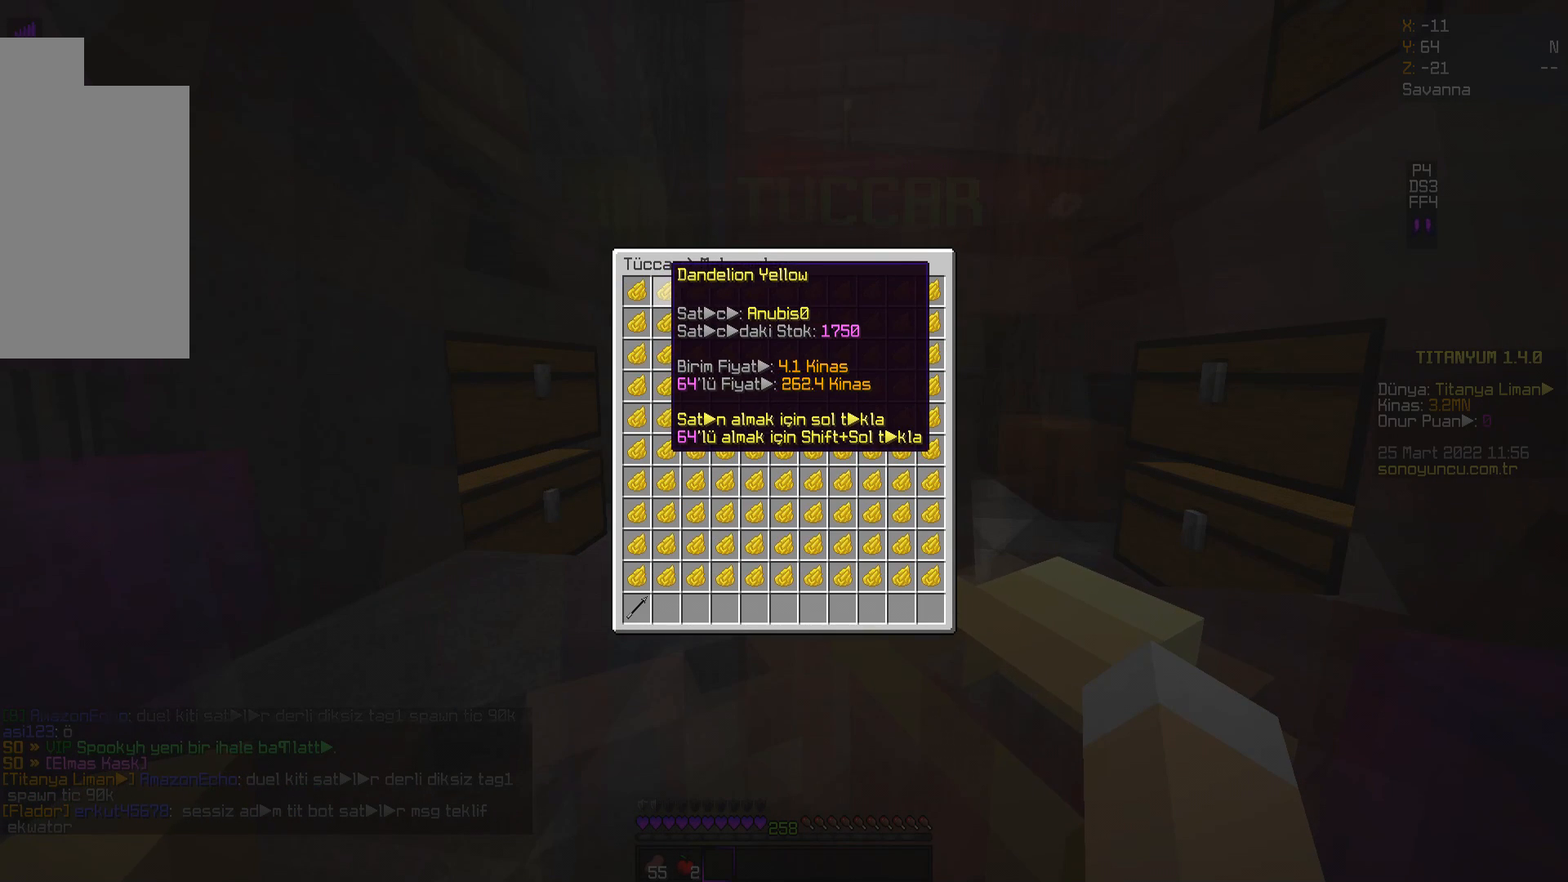
{"keys": [], "mouse": [], "events": []}
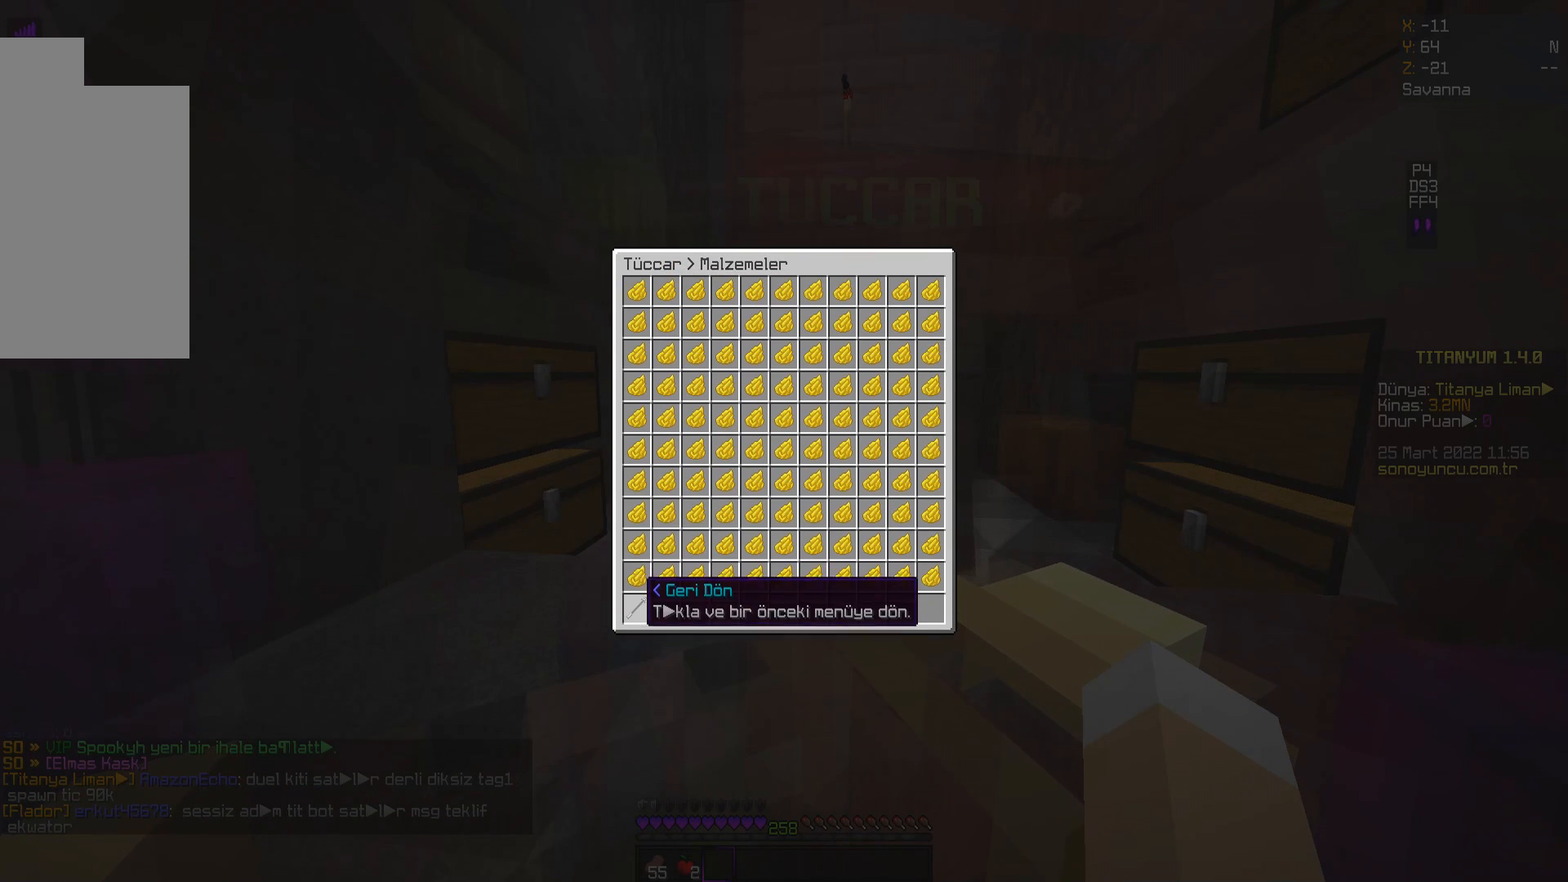
{"keys": [], "mouse": [], "events": [[183, "mouse_left", "down"], [234, "mouse_left", "up"]]}
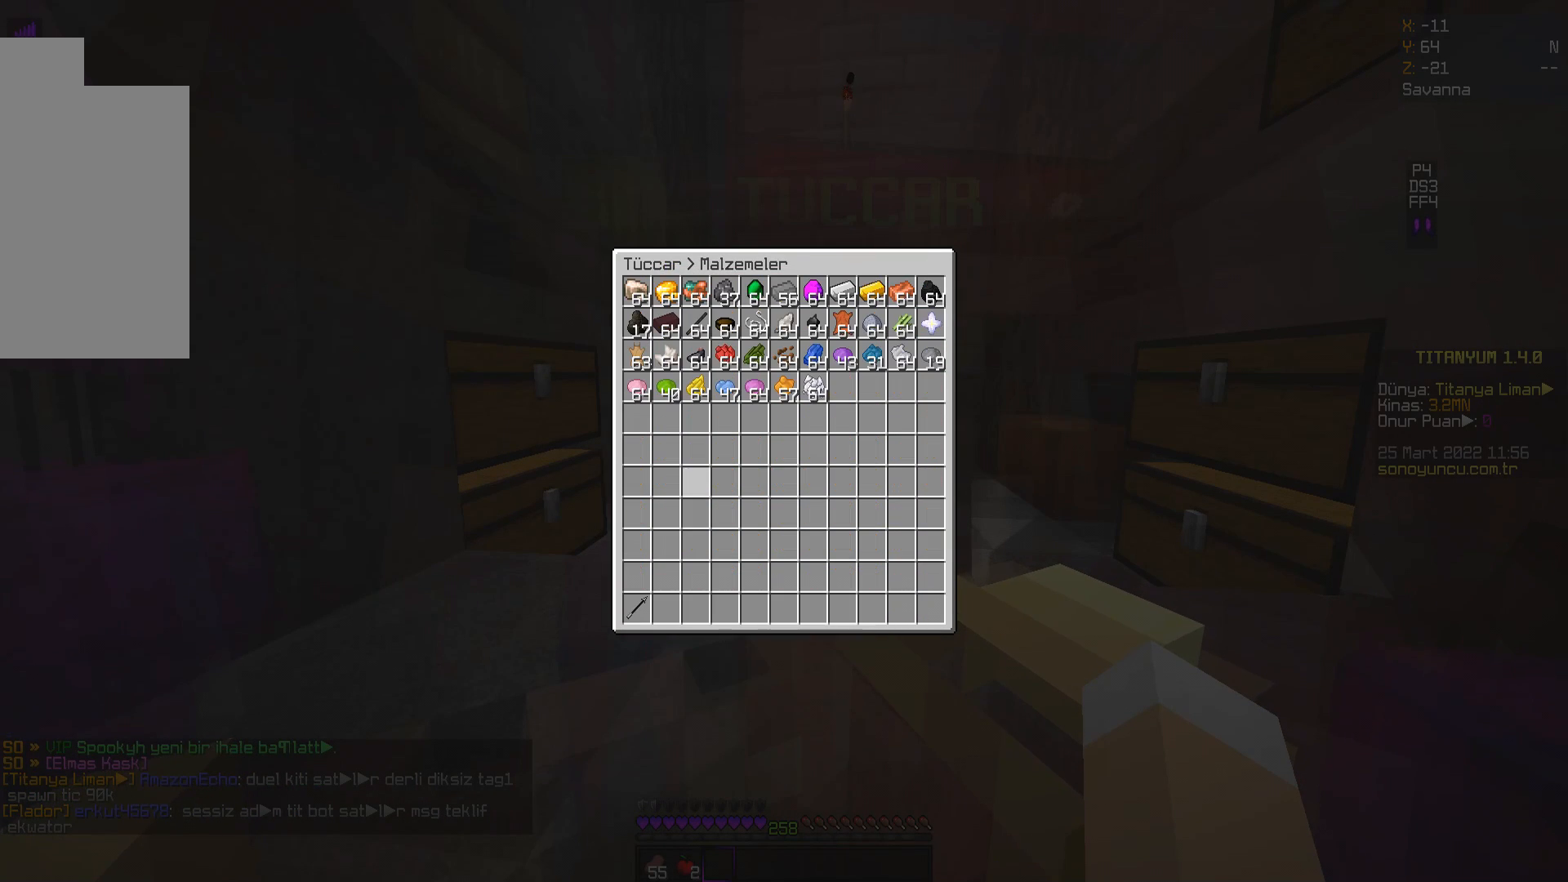
{"keys": [], "mouse": [], "events": []}
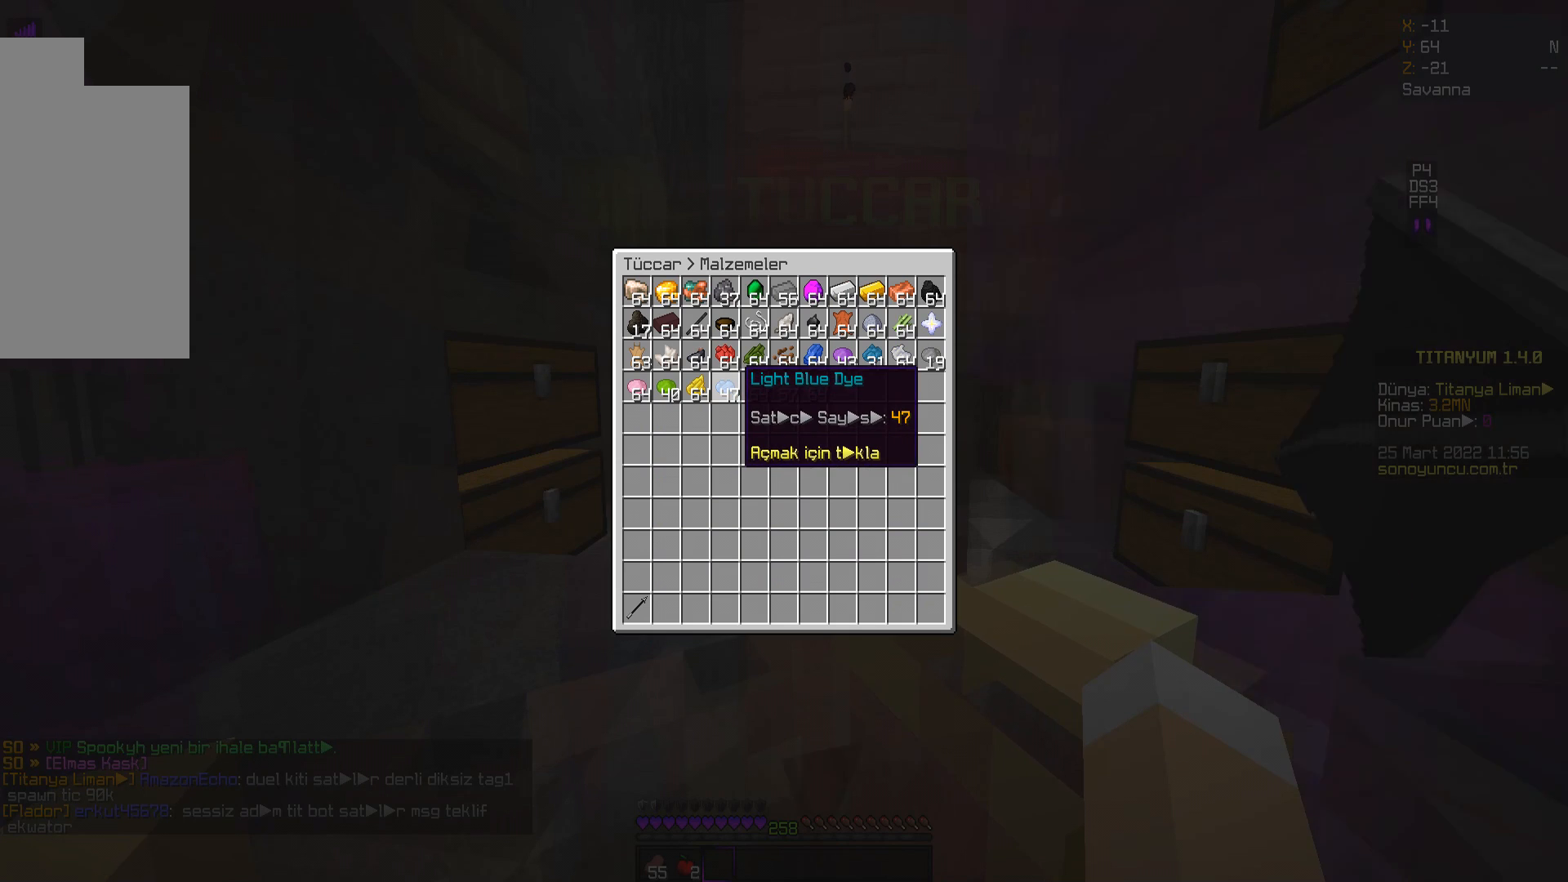
{"keys": [], "mouse": [], "events": [[334, "mouse_left", "down"], [417, "mouse_left", "up"]]}
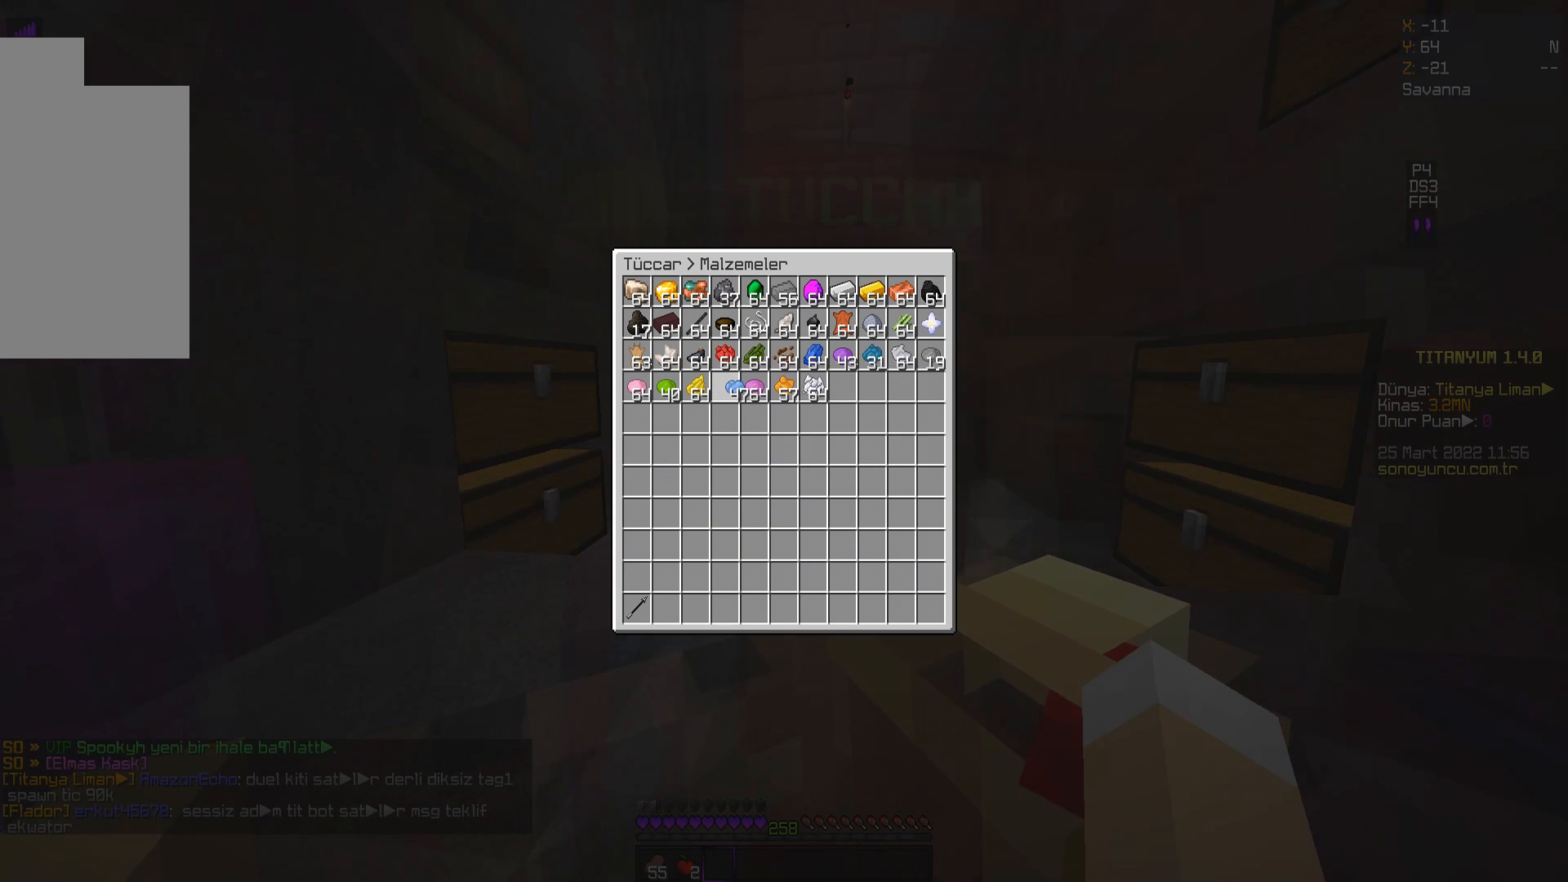
{"keys": [], "mouse": [], "events": []}
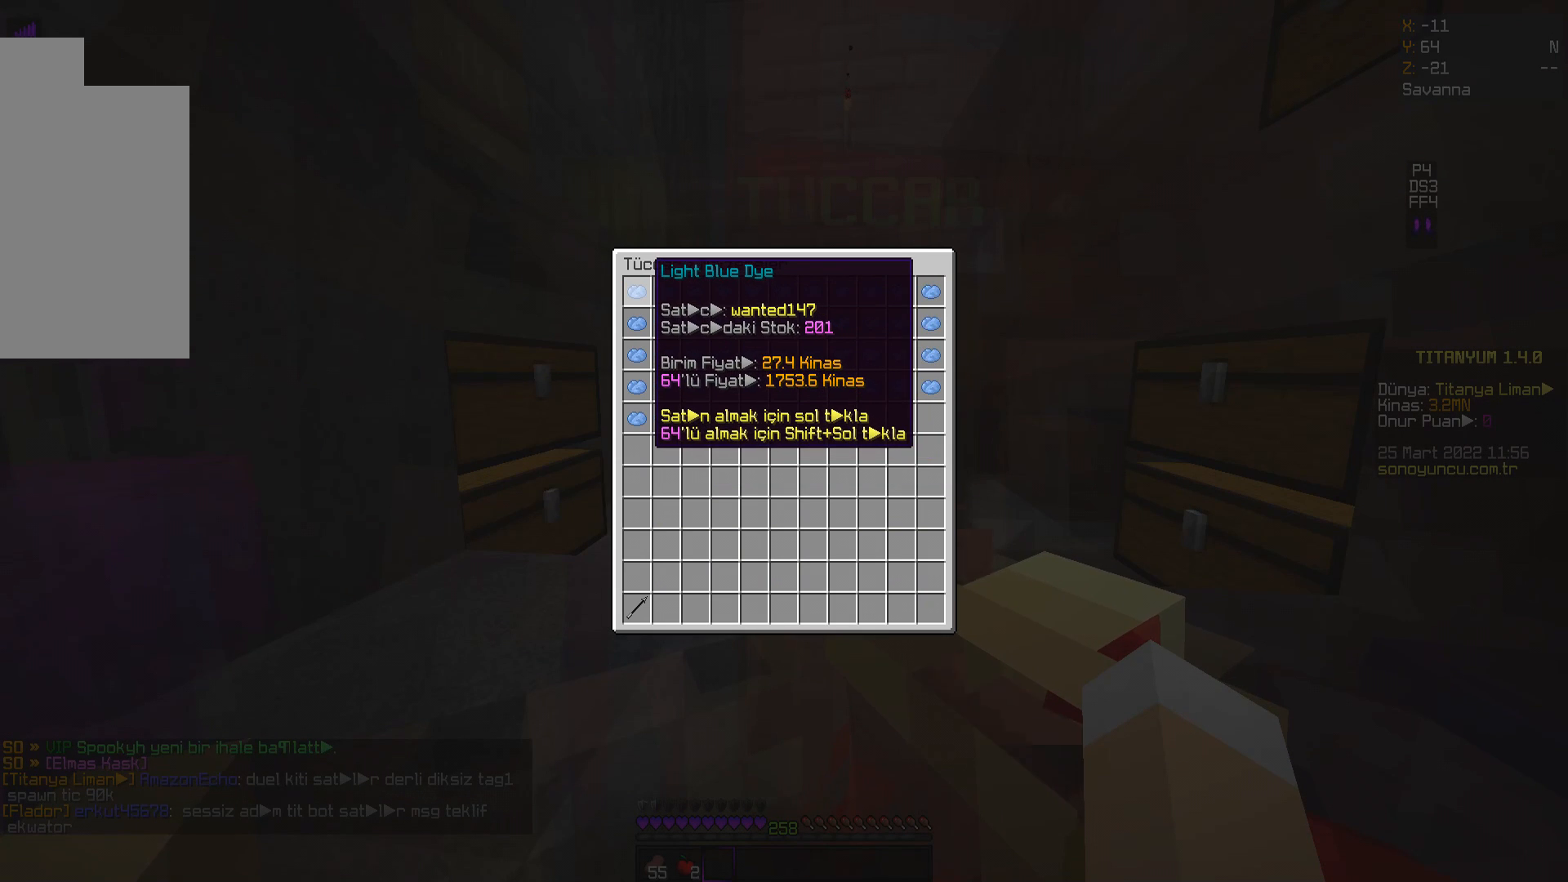
{"keys": [], "mouse": [], "events": []}
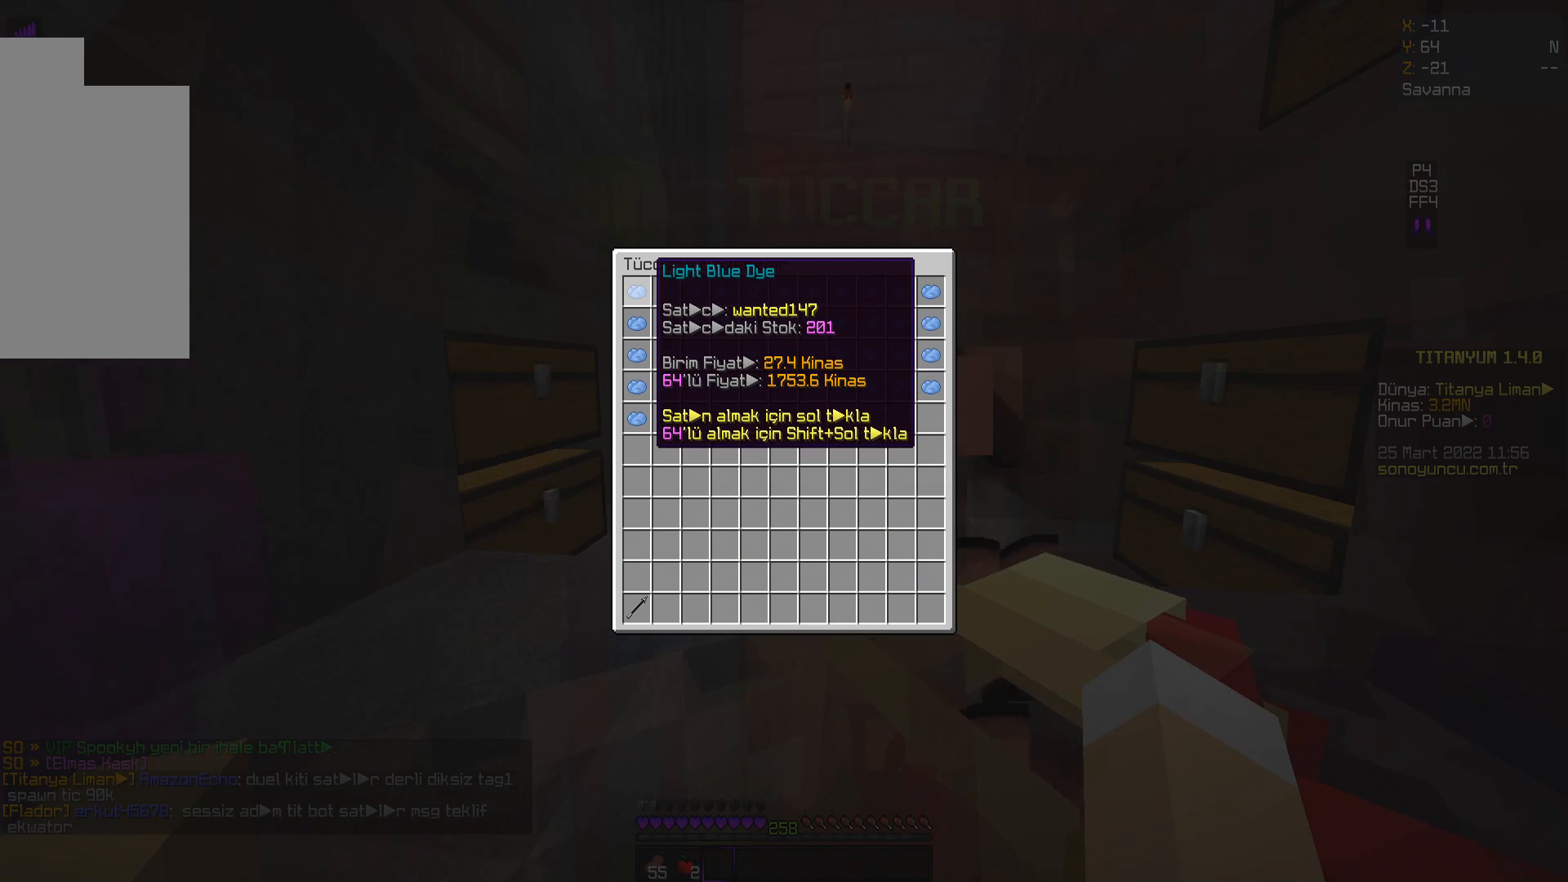
{"keys": [], "mouse": [], "events": []}
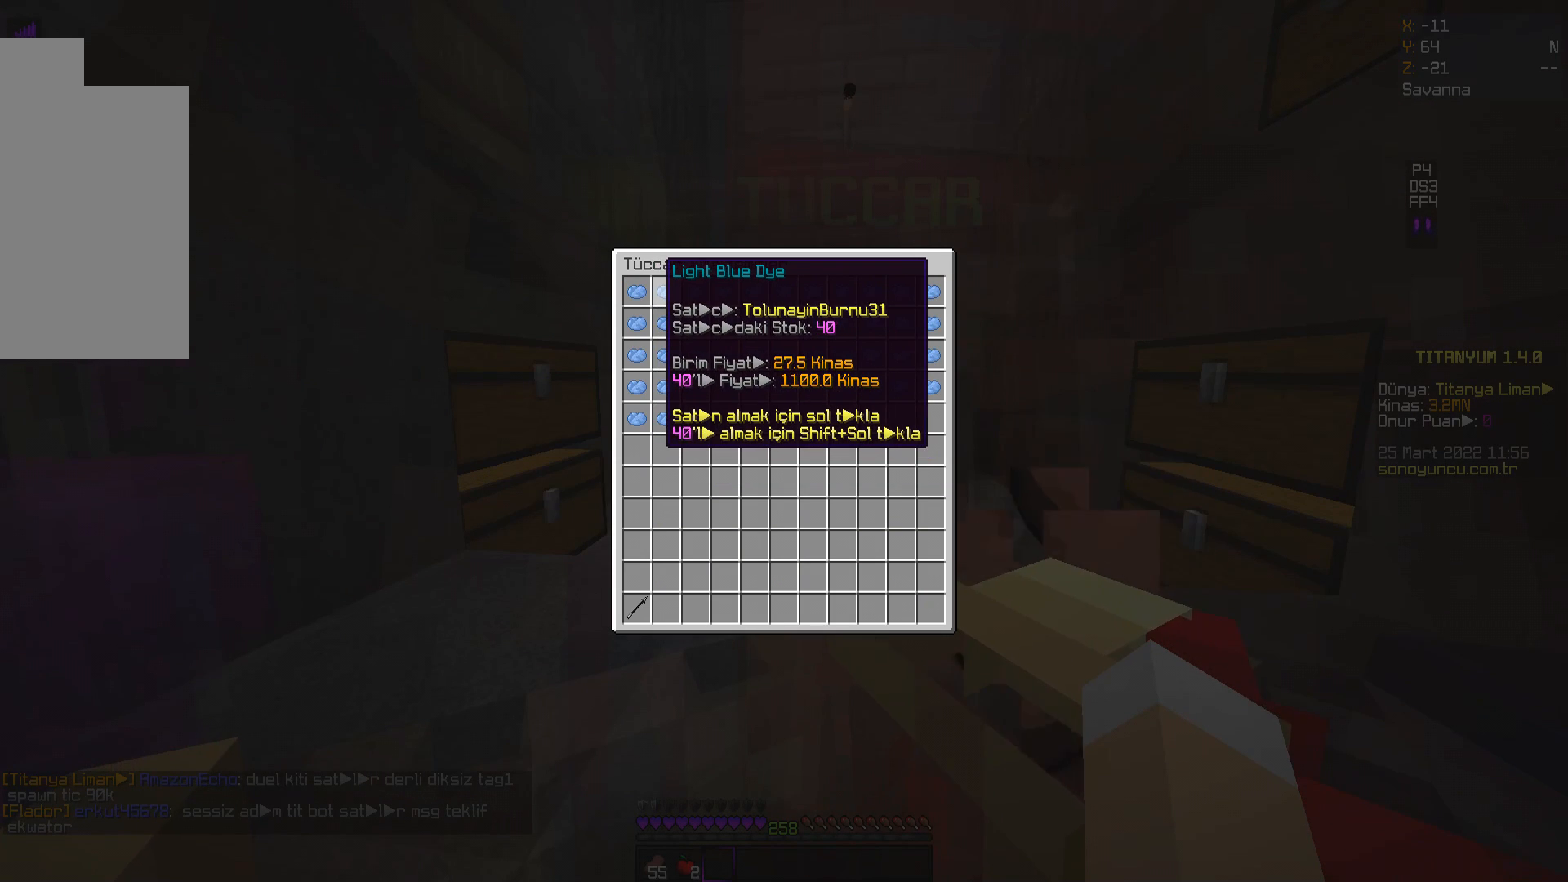
{"keys": [], "mouse": [], "events": []}
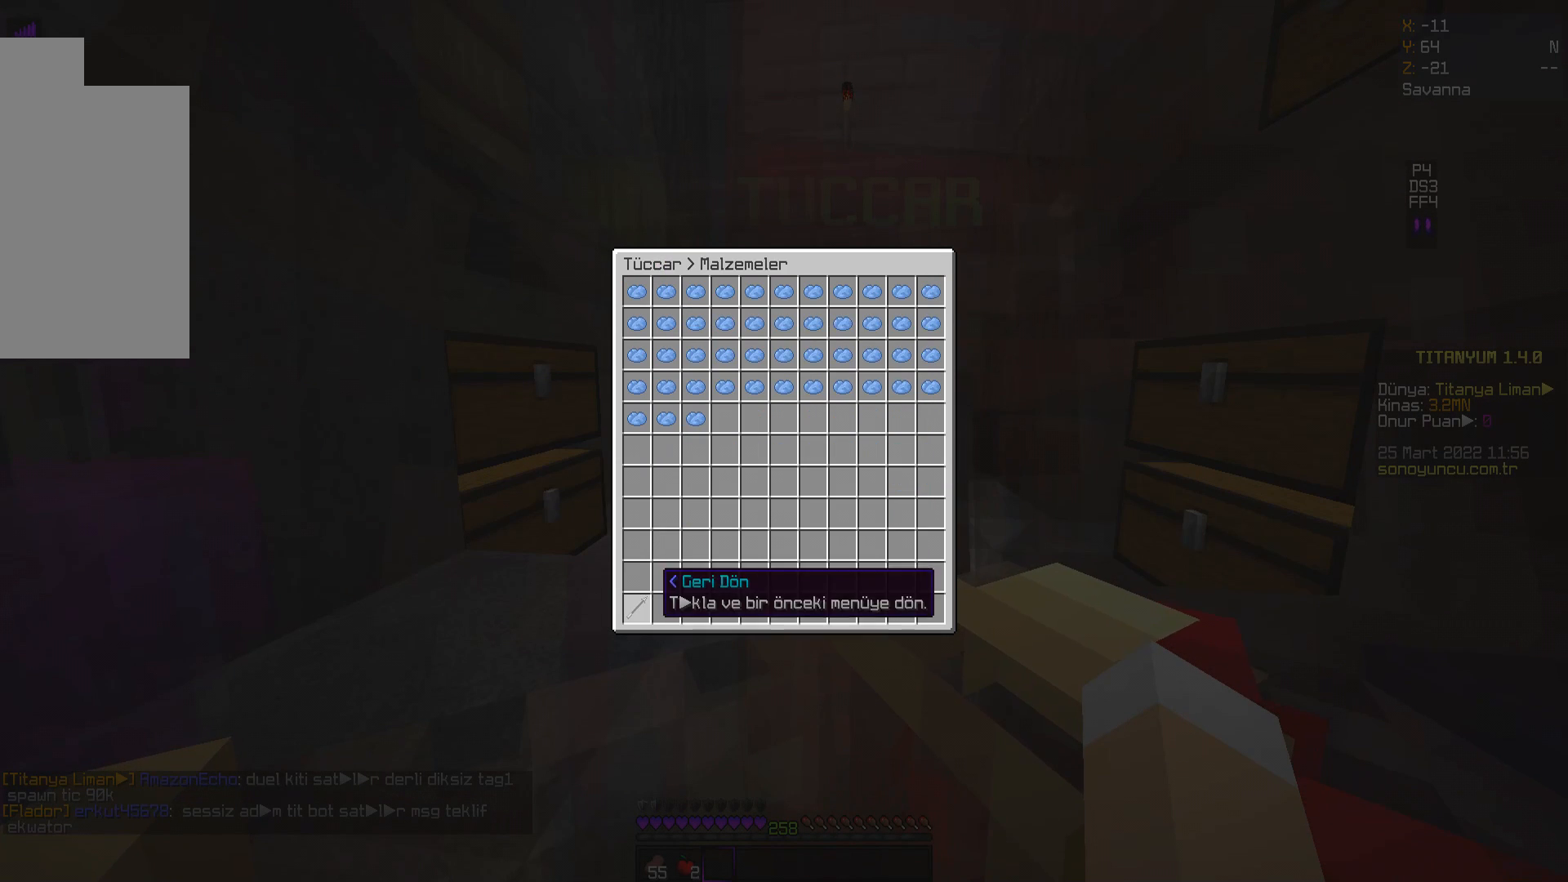
{"keys": [], "mouse": [], "events": [[117, "mouse_left", "down"], [217, "mouse_left", "up"]]}
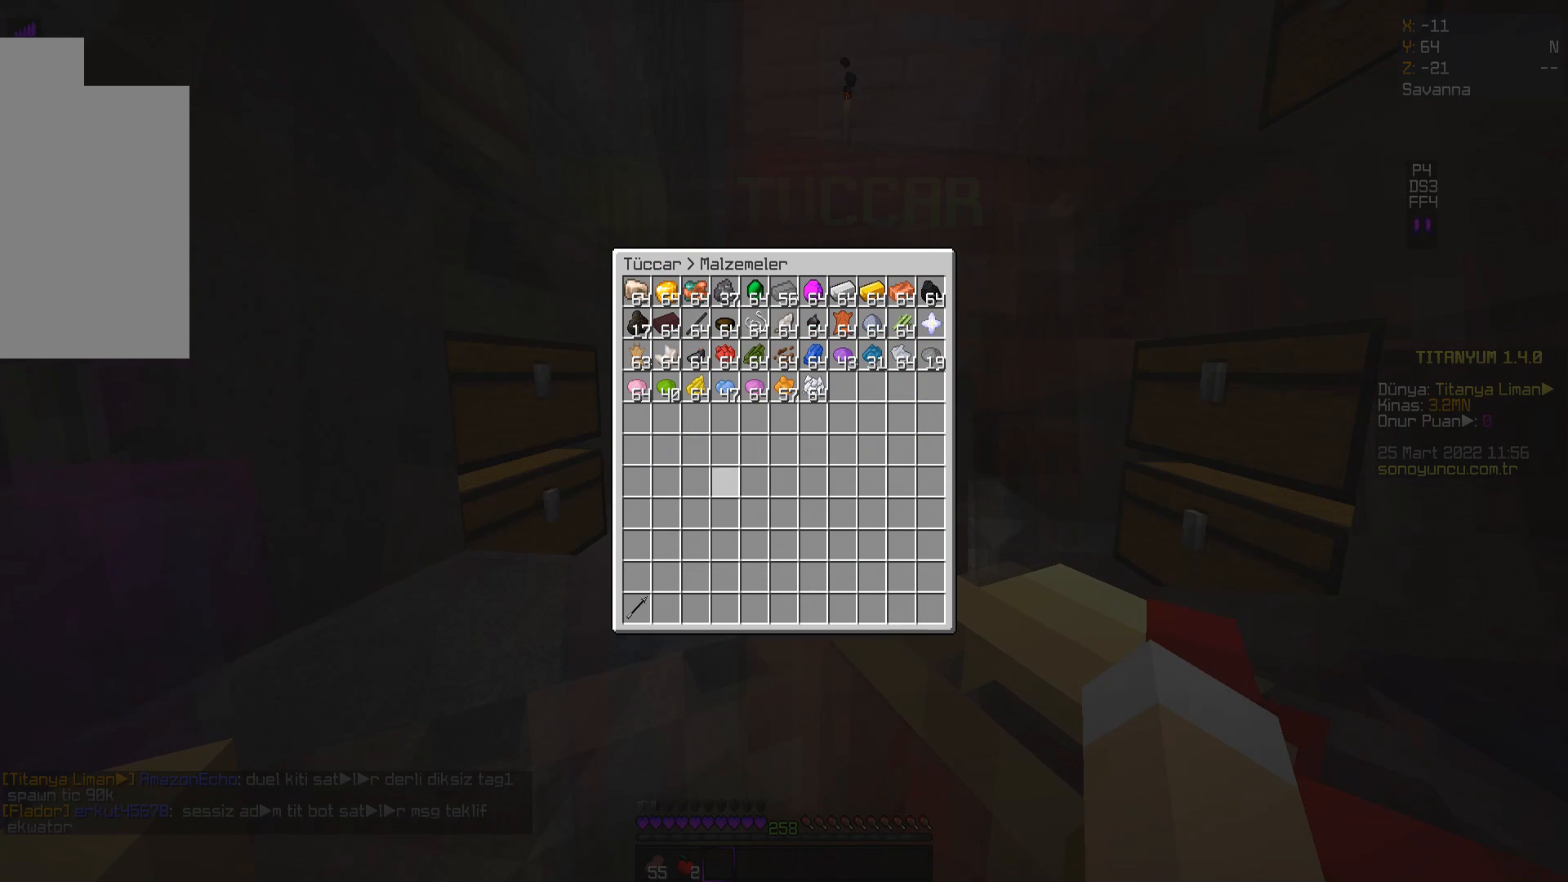
{"keys": [], "mouse": [], "events": []}
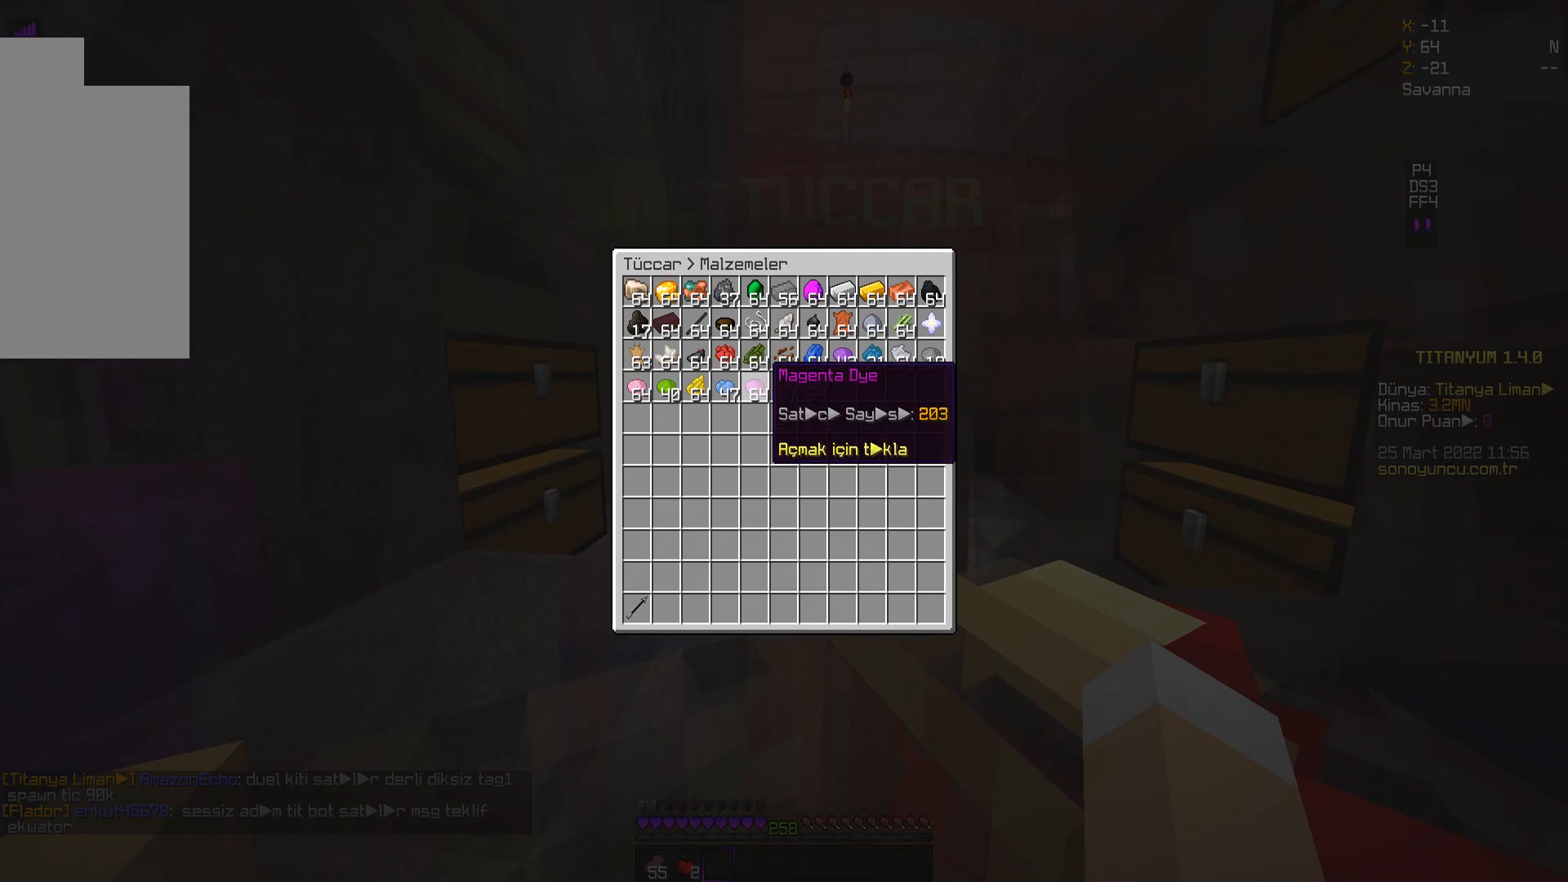
{"keys": [], "mouse": [], "events": [[67, "mouse_left", "down"], [167, "mouse_left", "up"]]}
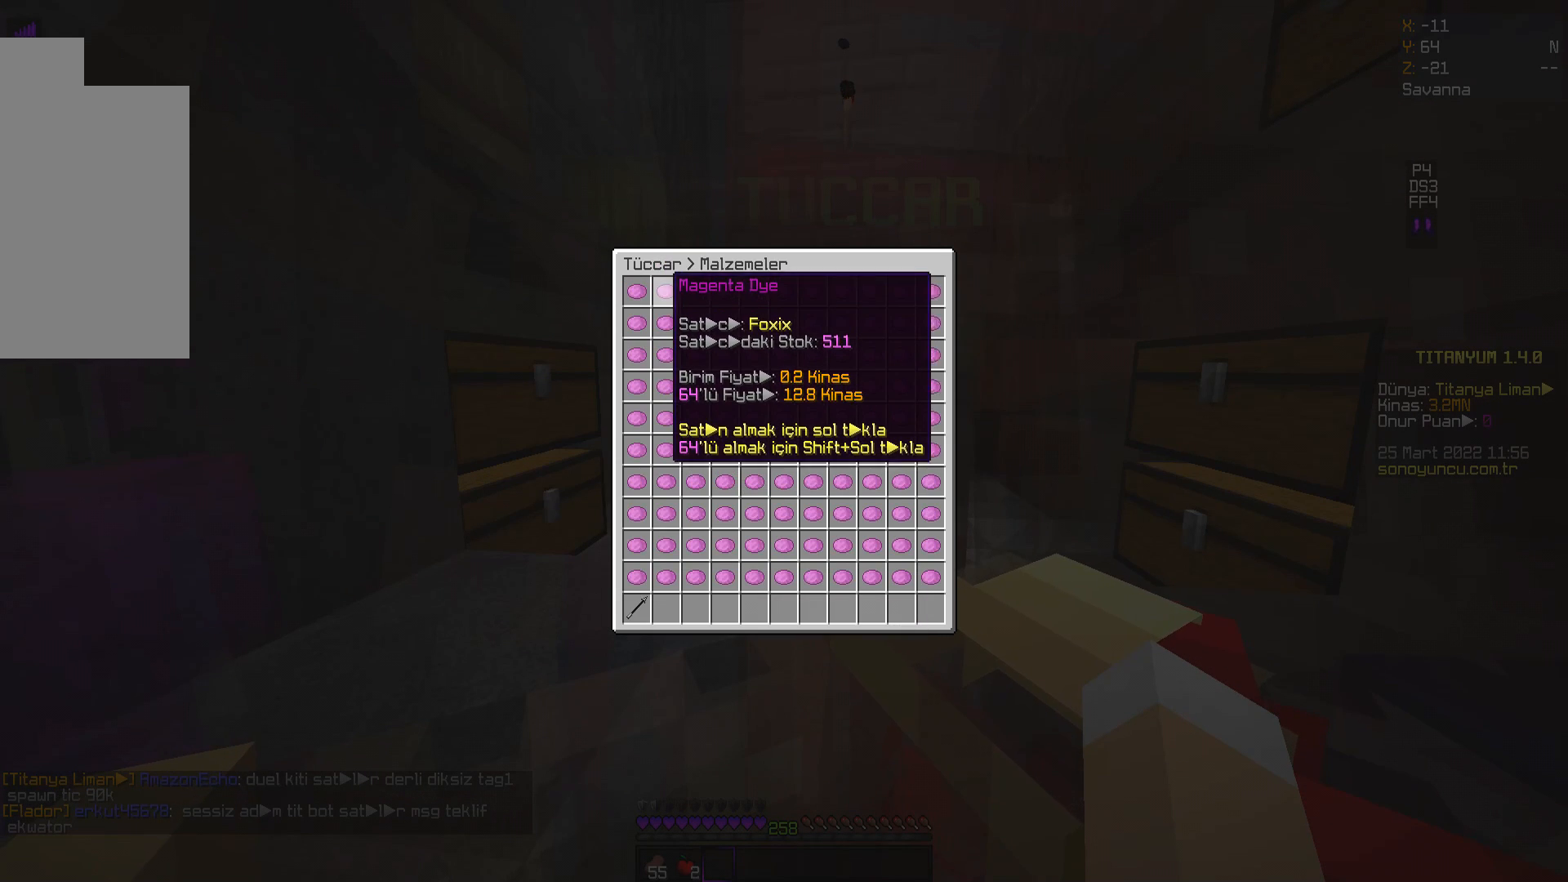
{"keys": [], "mouse": [], "events": []}
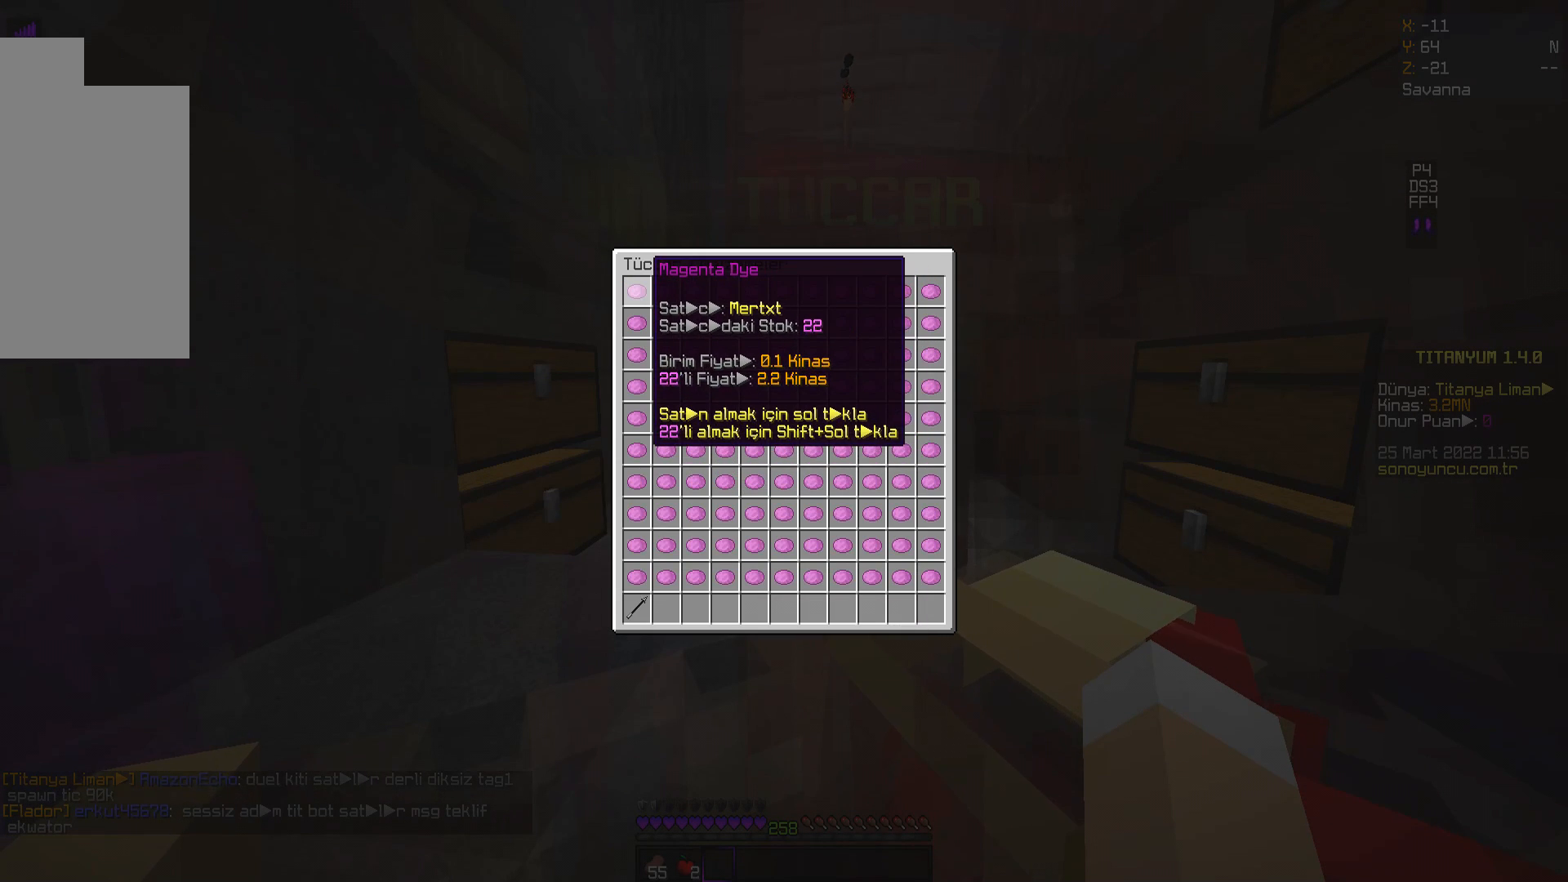
{"keys": [], "mouse": [], "events": []}
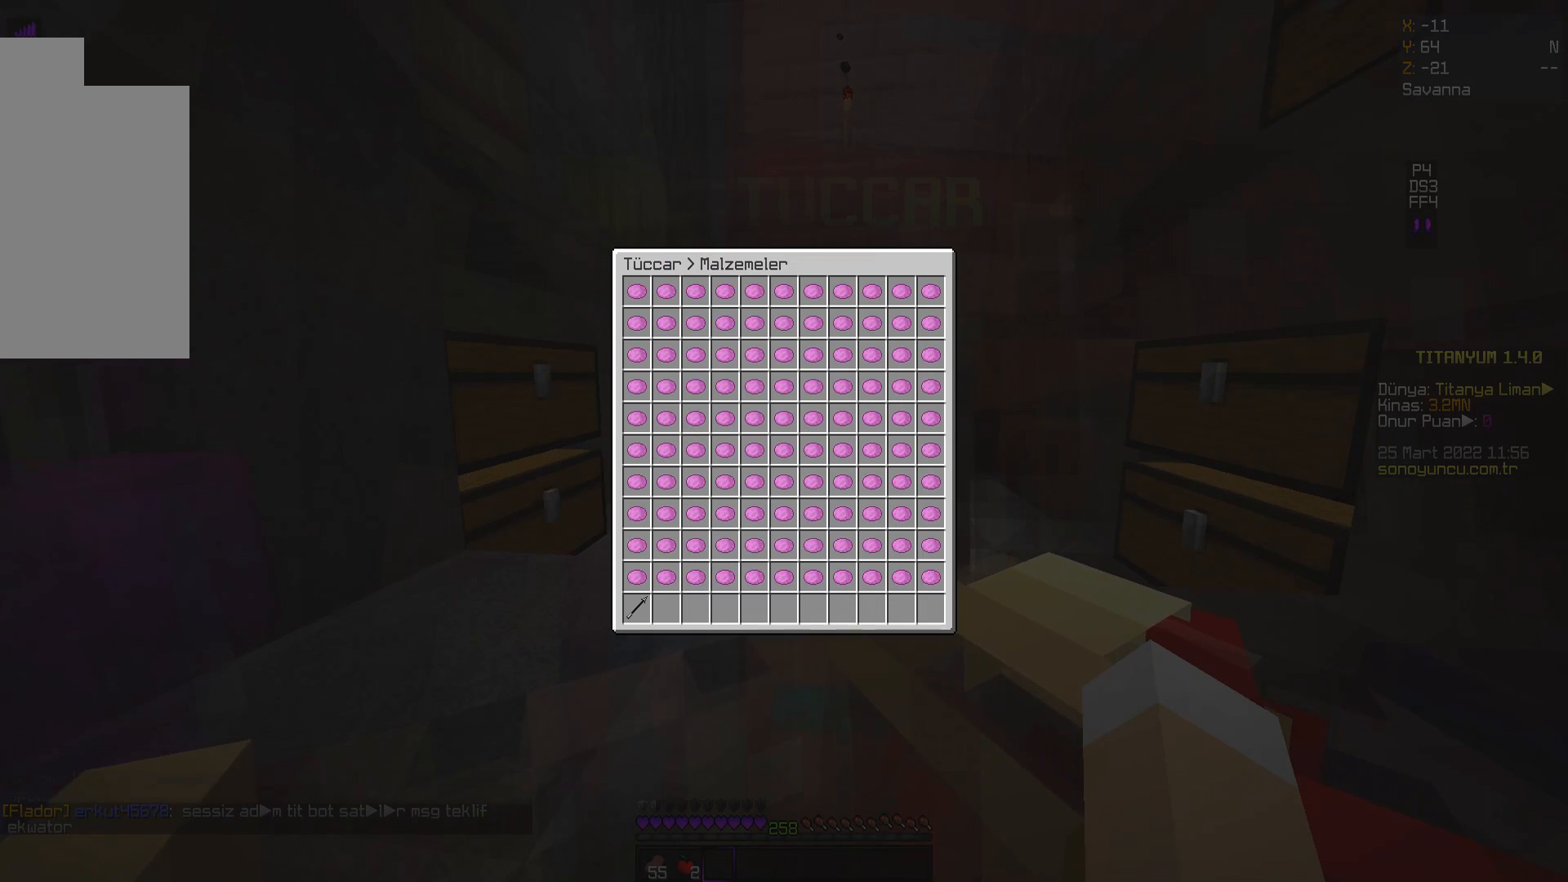
{"keys": [], "mouse": [], "events": [[217, "mouse_left", "down"], [317, "mouse_left", "up"]]}
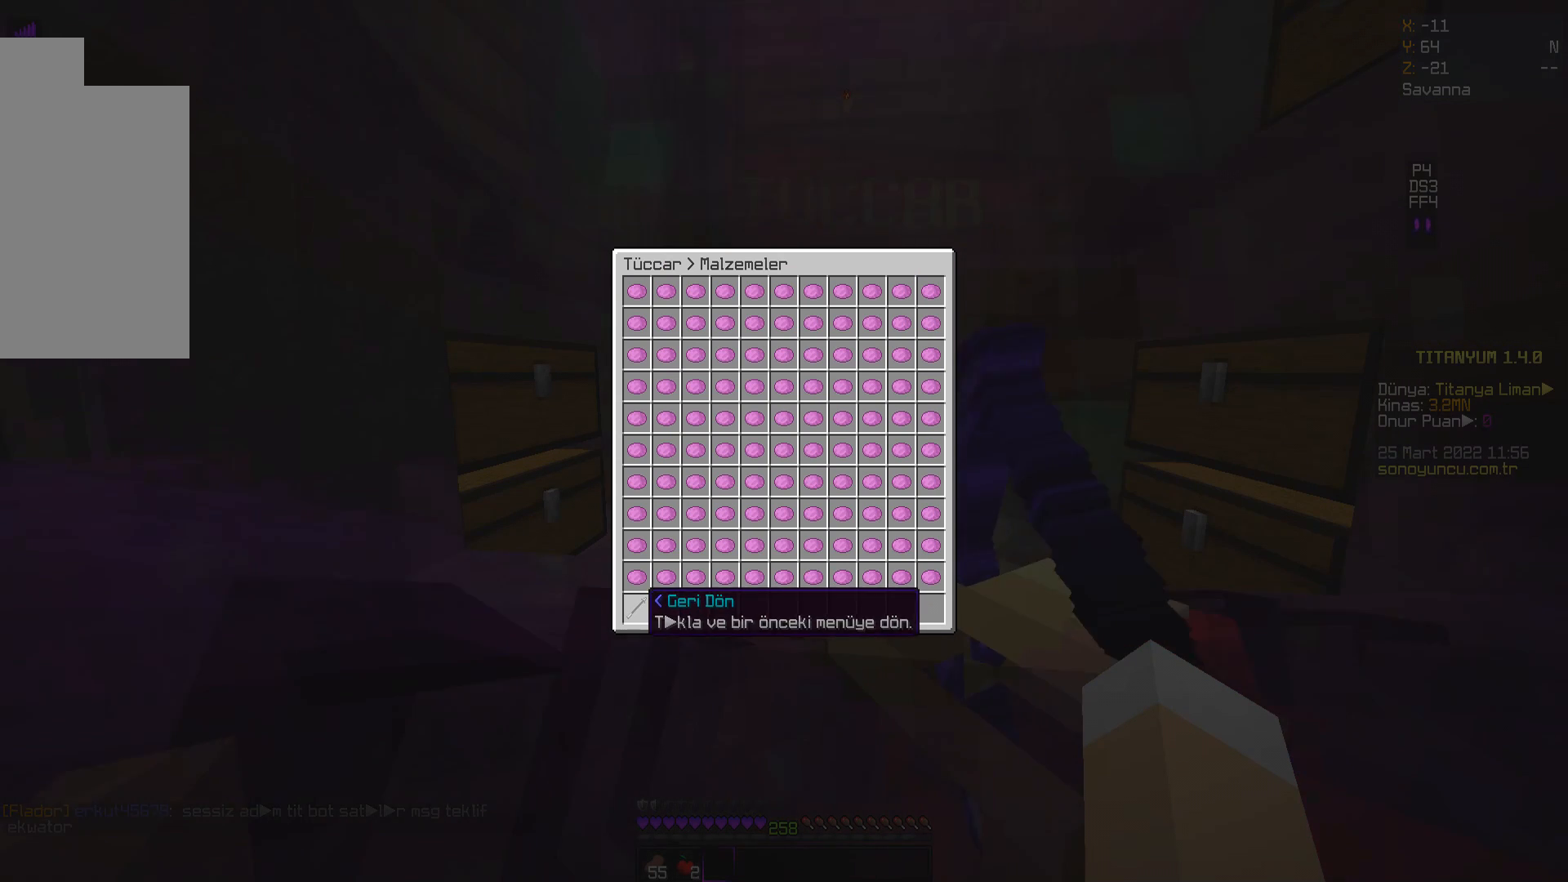
{"keys": [], "mouse": [], "events": [[16, "mouse_left", "down"], [117, "mouse_left", "up"]]}
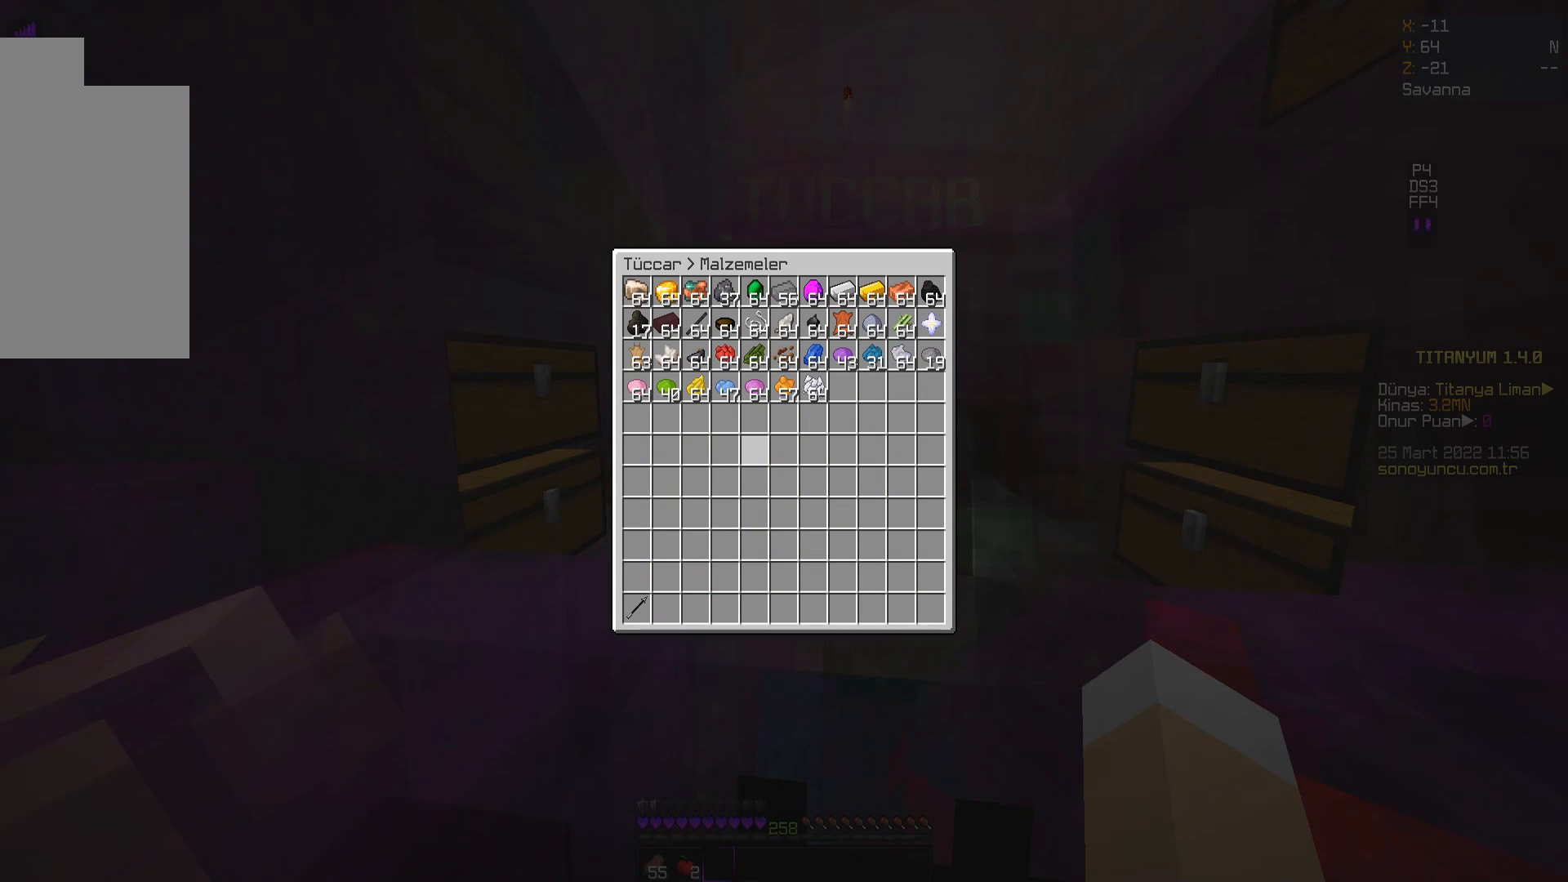
{"keys": [], "mouse": [], "events": []}
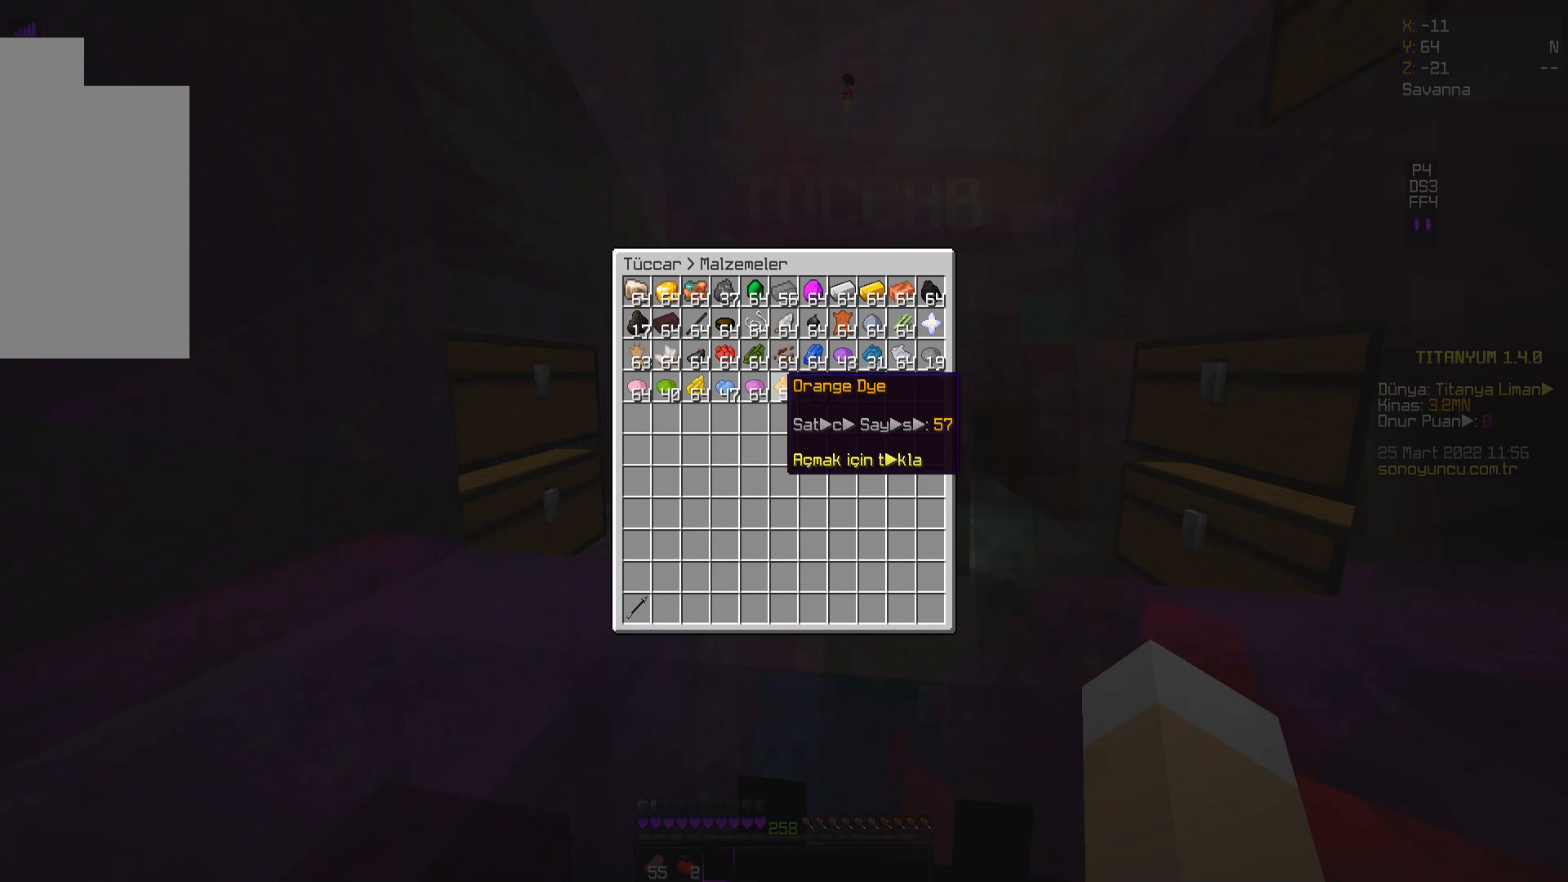
{"keys": [], "mouse": [], "events": [[183, "mouse_left", "down"], [283, "mouse_left", "up"]]}